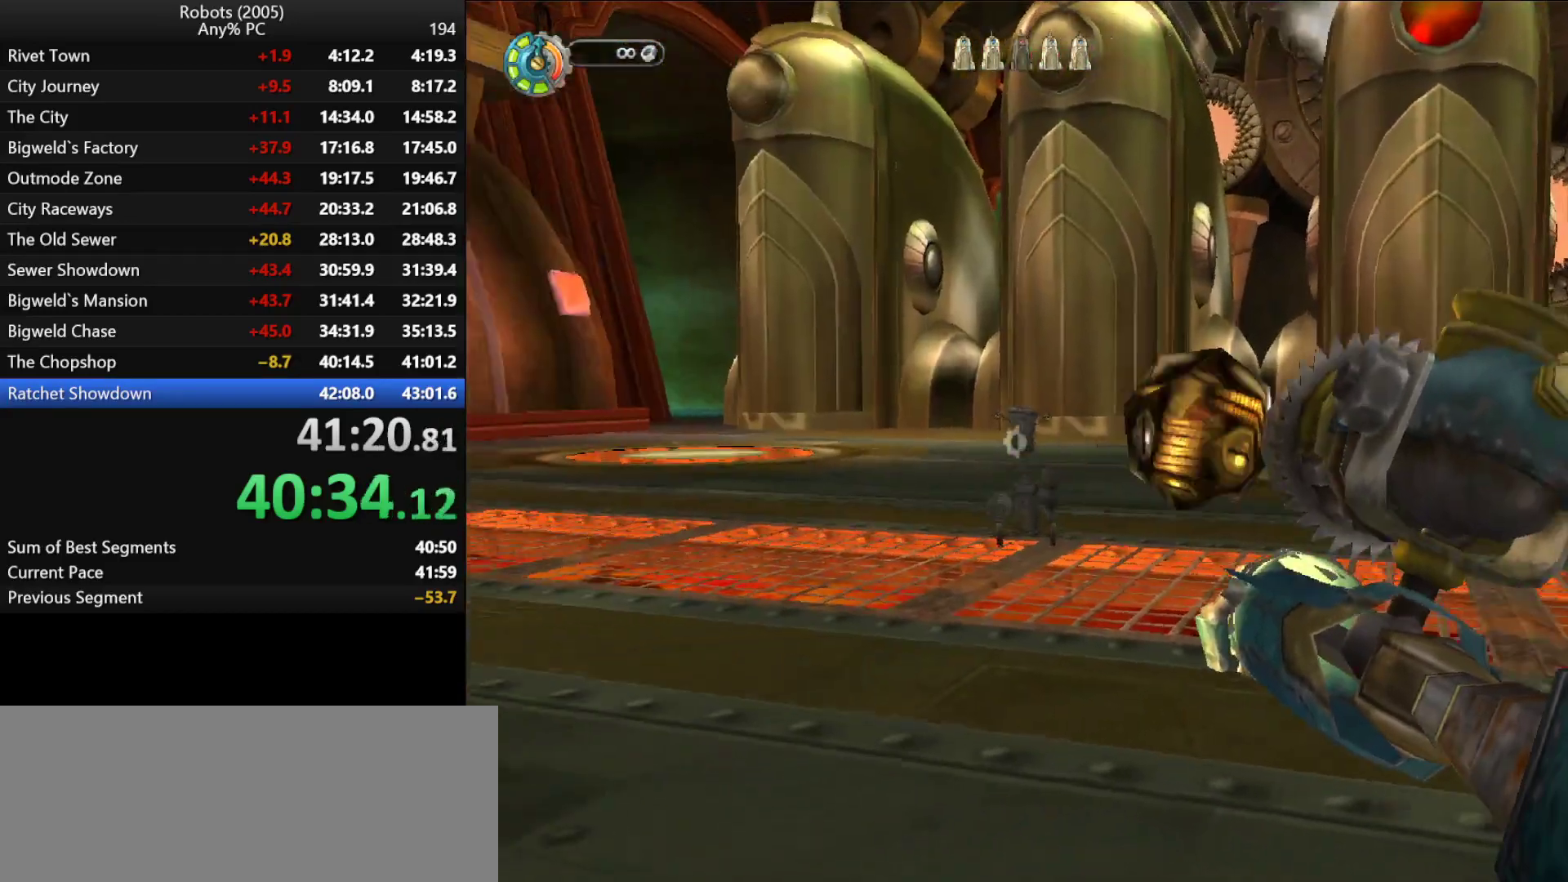
Gameplay with keyboard; each line is a JSON object with the keys held at the frame after it. "events" lists presses ("down") and releases ("up") of "a", "ctrl", "d", "down", "e", "escape", "k", "l", "left", "o", "p", "return", "right", "s", "semicolon", "shift", "space", "tab", "up" and "w" between this image and that frame as [ms after this image, input, new state], when the widget could be followed in between. No other keys are recorded. Mouse input is not recorded.
{"keys": ["a", "return"], "events": [[66, "return", "down"], [133, "d", "down"], [166, "return", "up"], [216, "d", "up"], [216, "return", "down"], [316, "return", "up"], [350, "return", "down"], [466, "return", "up"], [500, "a", "down"], [500, "return", "down"]]}
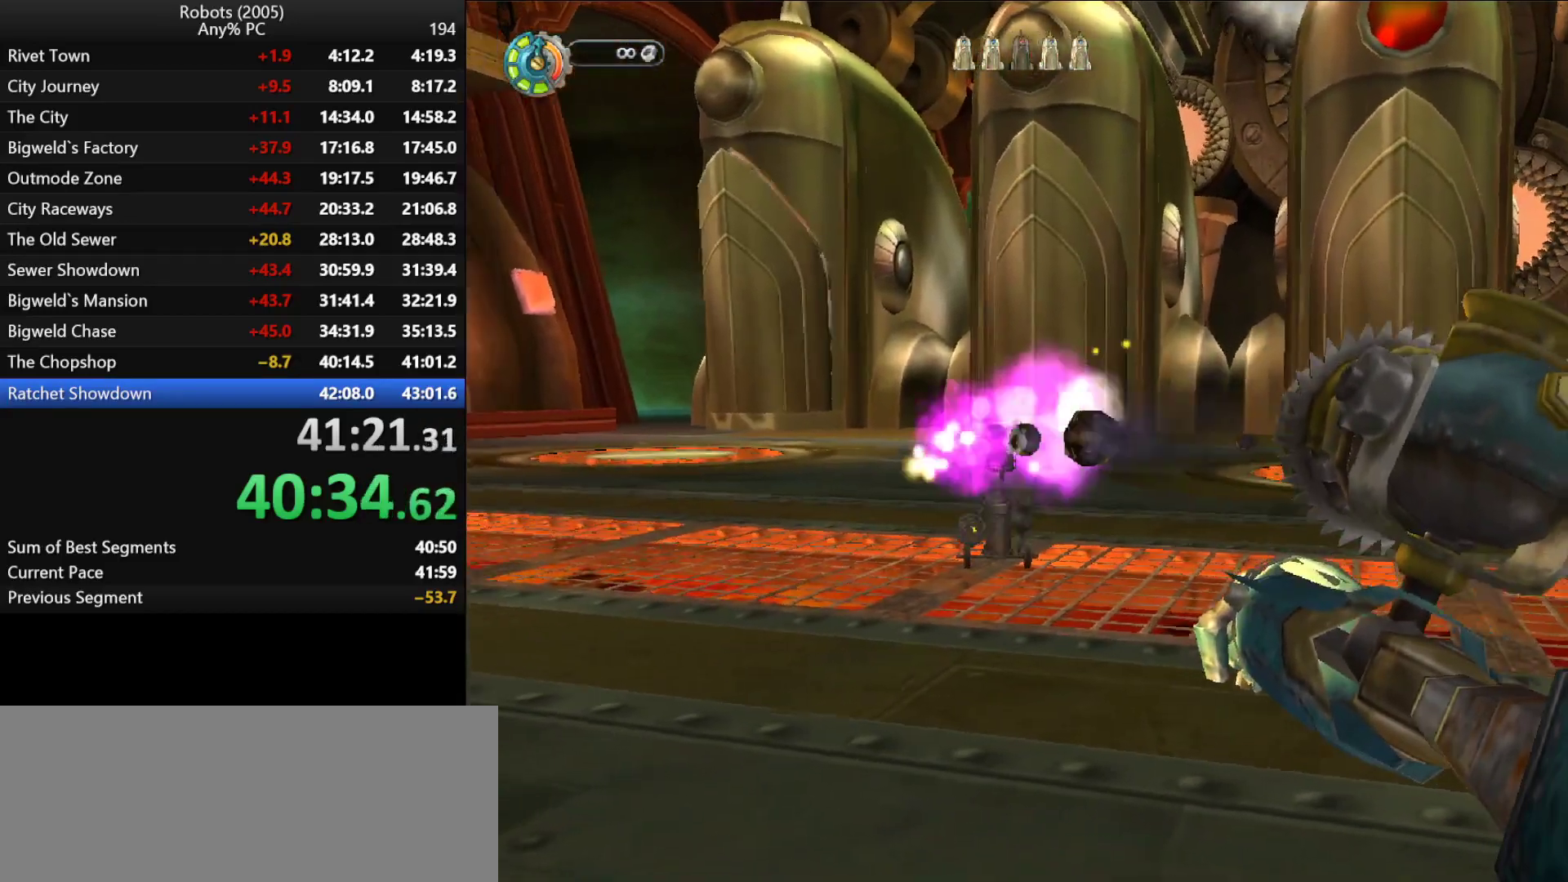
{"keys": ["return"], "events": [[50, "a", "up"], [100, "return", "up"], [150, "return", "down"], [250, "d", "down"], [250, "return", "up"], [283, "d", "up"], [283, "return", "down"], [366, "return", "up"], [433, "return", "down"]]}
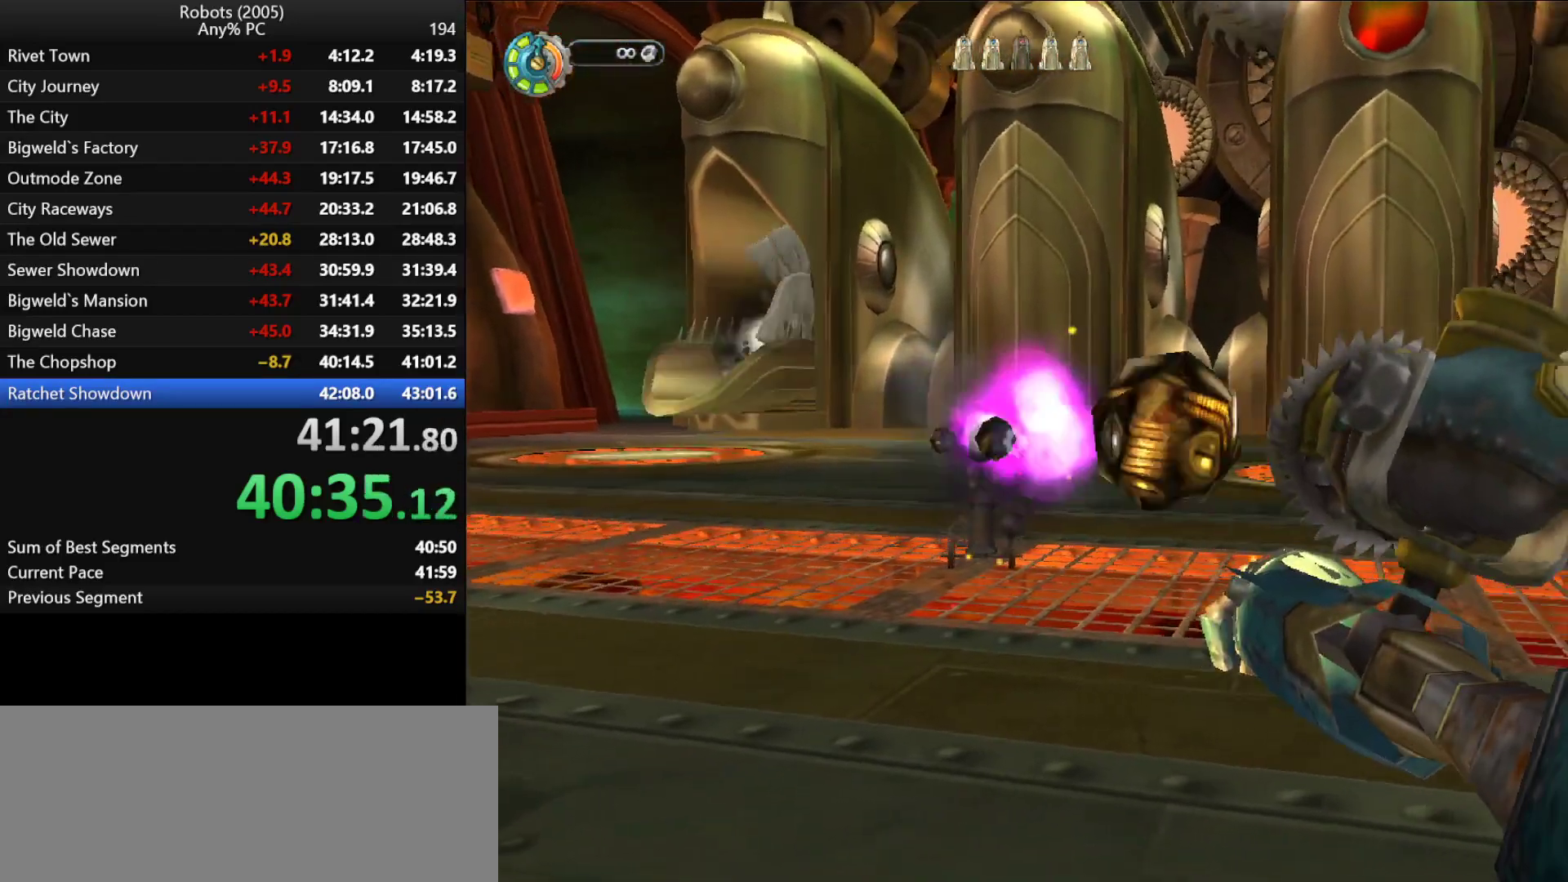
{"keys": ["return"], "events": [[16, "return", "up"], [66, "return", "down"], [116, "a", "down"], [150, "a", "up"], [150, "return", "up"], [250, "return", "down"], [300, "return", "up"], [350, "return", "down"], [433, "return", "up"], [483, "return", "down"]]}
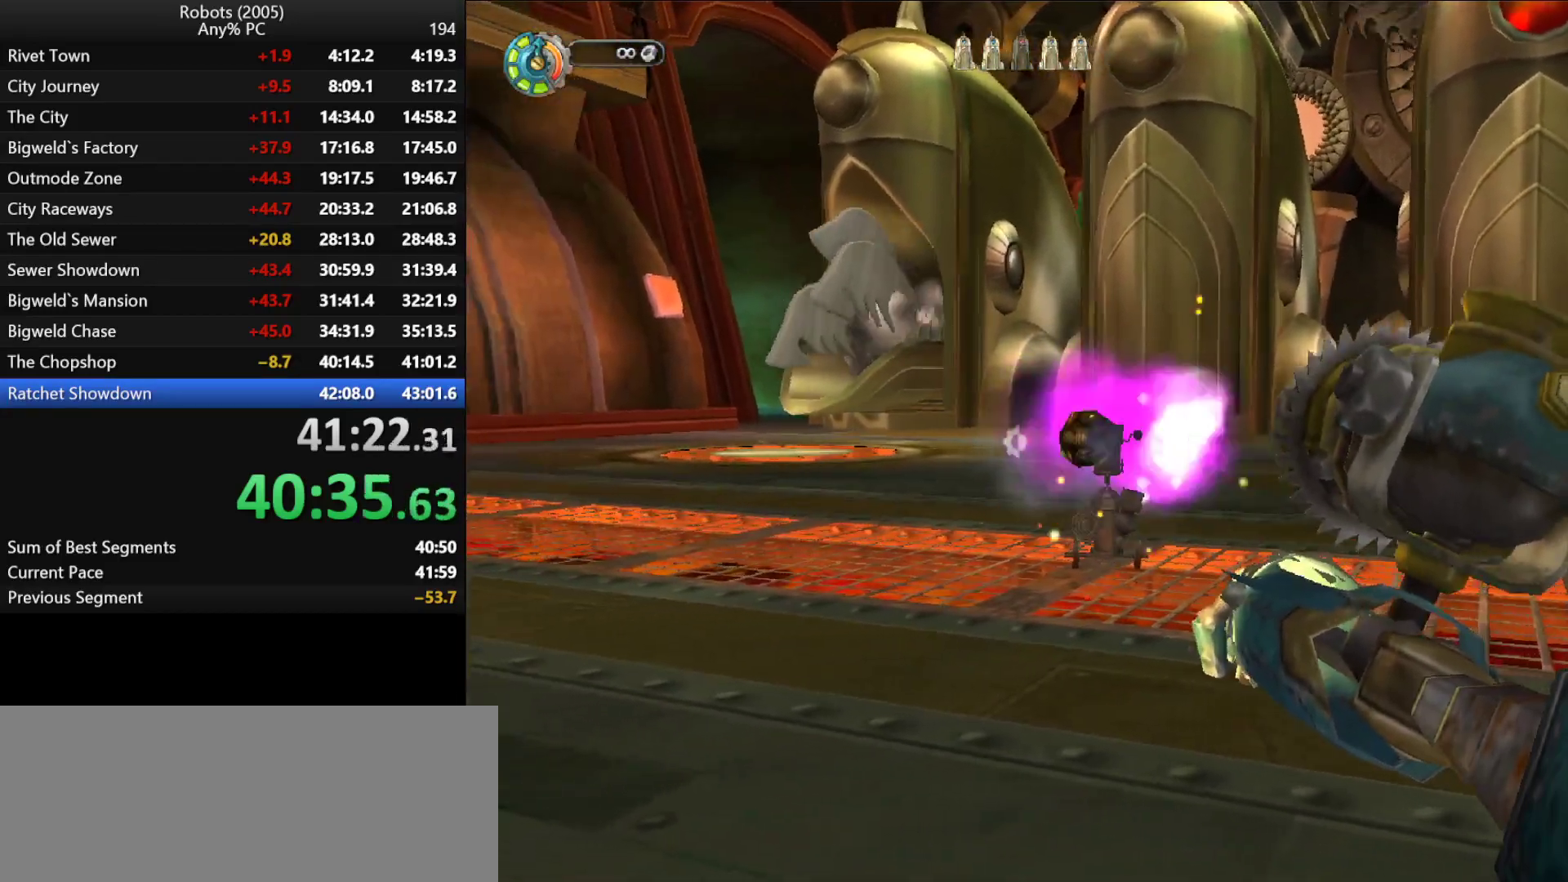
{"keys": [], "events": [[83, "return", "up"], [166, "return", "down"], [216, "return", "up"], [266, "d", "down"], [316, "return", "down"], [366, "return", "up"], [400, "d", "up"], [400, "return", "down"], [500, "return", "up"]]}
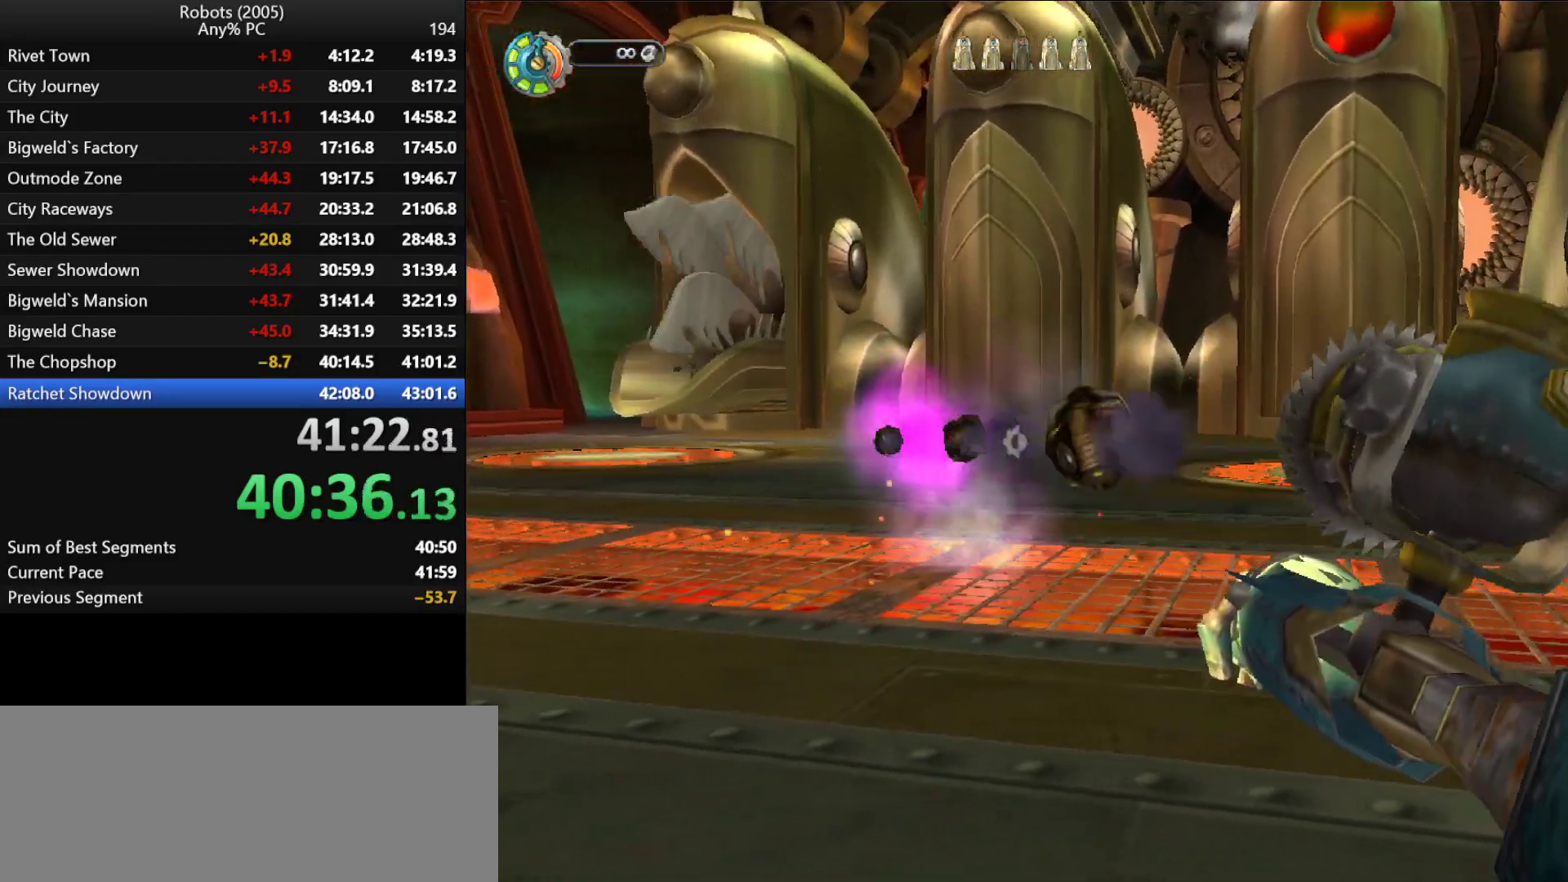
{"keys": ["d"], "events": [[50, "d", "down"], [50, "return", "down"], [150, "return", "up"], [183, "return", "down"], [233, "return", "up"]]}
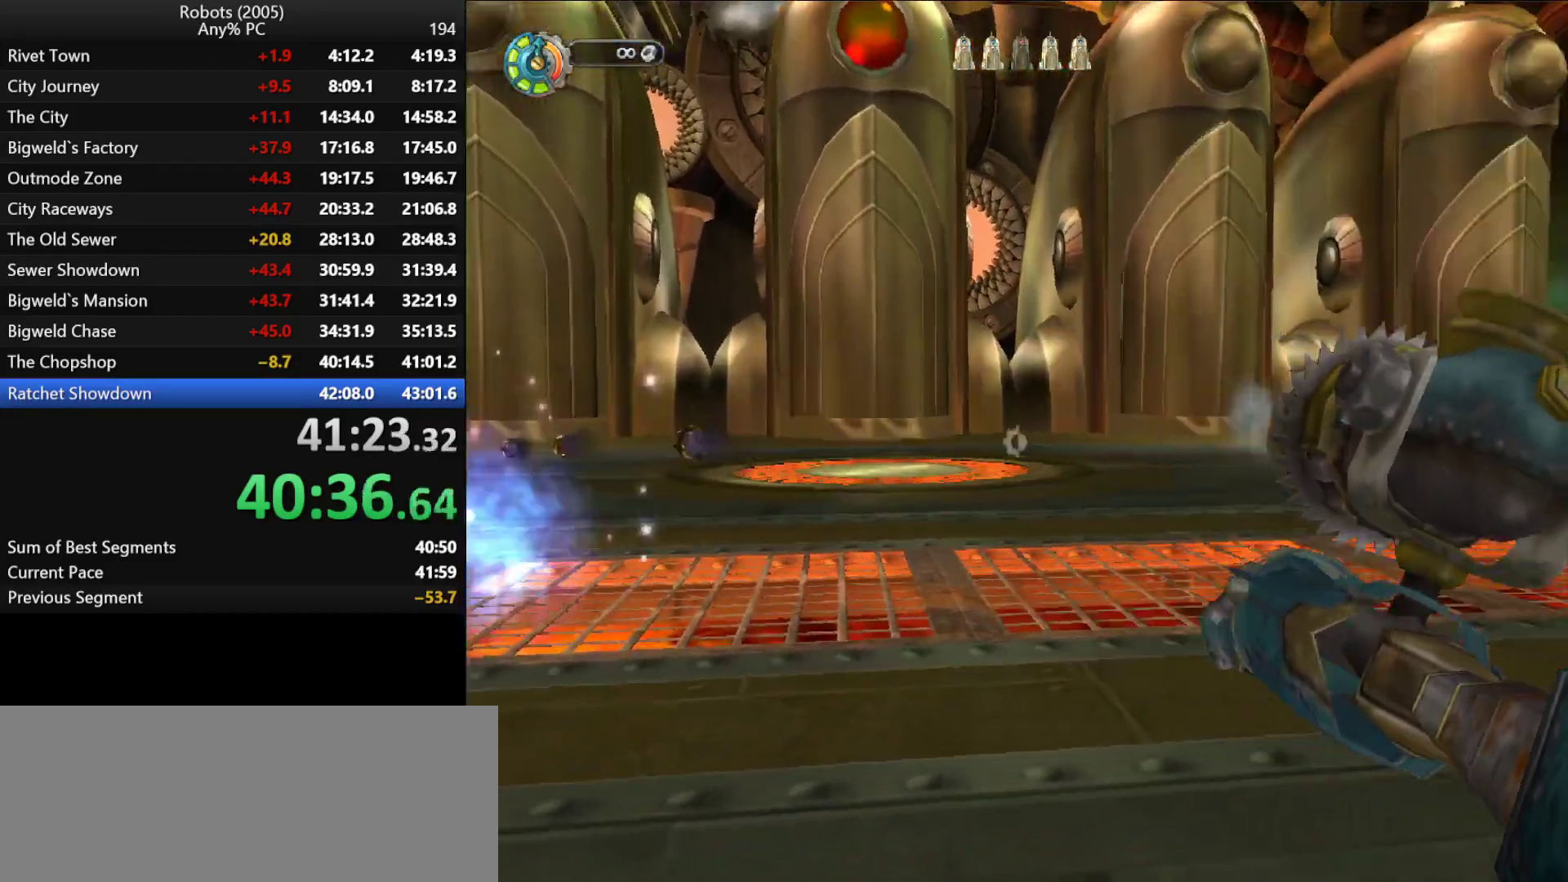
{"keys": ["return"], "events": [[100, "w", "down"], [150, "return", "down"], [150, "w", "up"], [200, "d", "up"], [200, "return", "up"], [283, "return", "down"], [400, "return", "up"], [483, "return", "down"]]}
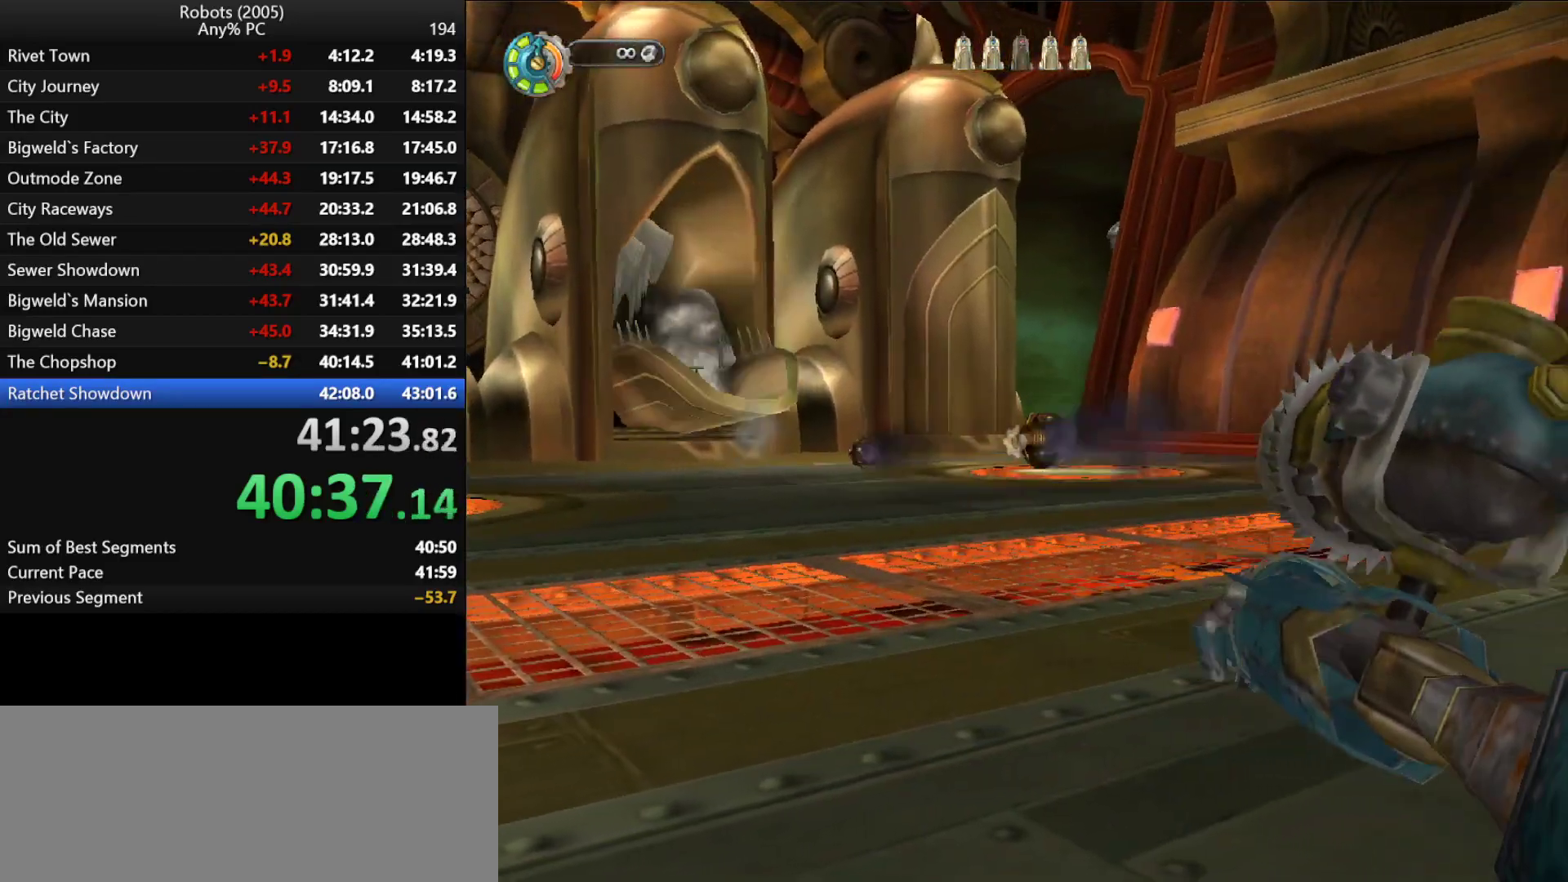
{"keys": ["return"], "events": [[33, "return", "up"], [133, "a", "down"], [133, "return", "down"], [166, "a", "up"], [216, "return", "up"], [266, "return", "down"], [350, "a", "down"], [400, "return", "up"], [450, "return", "down"], [500, "a", "up"]]}
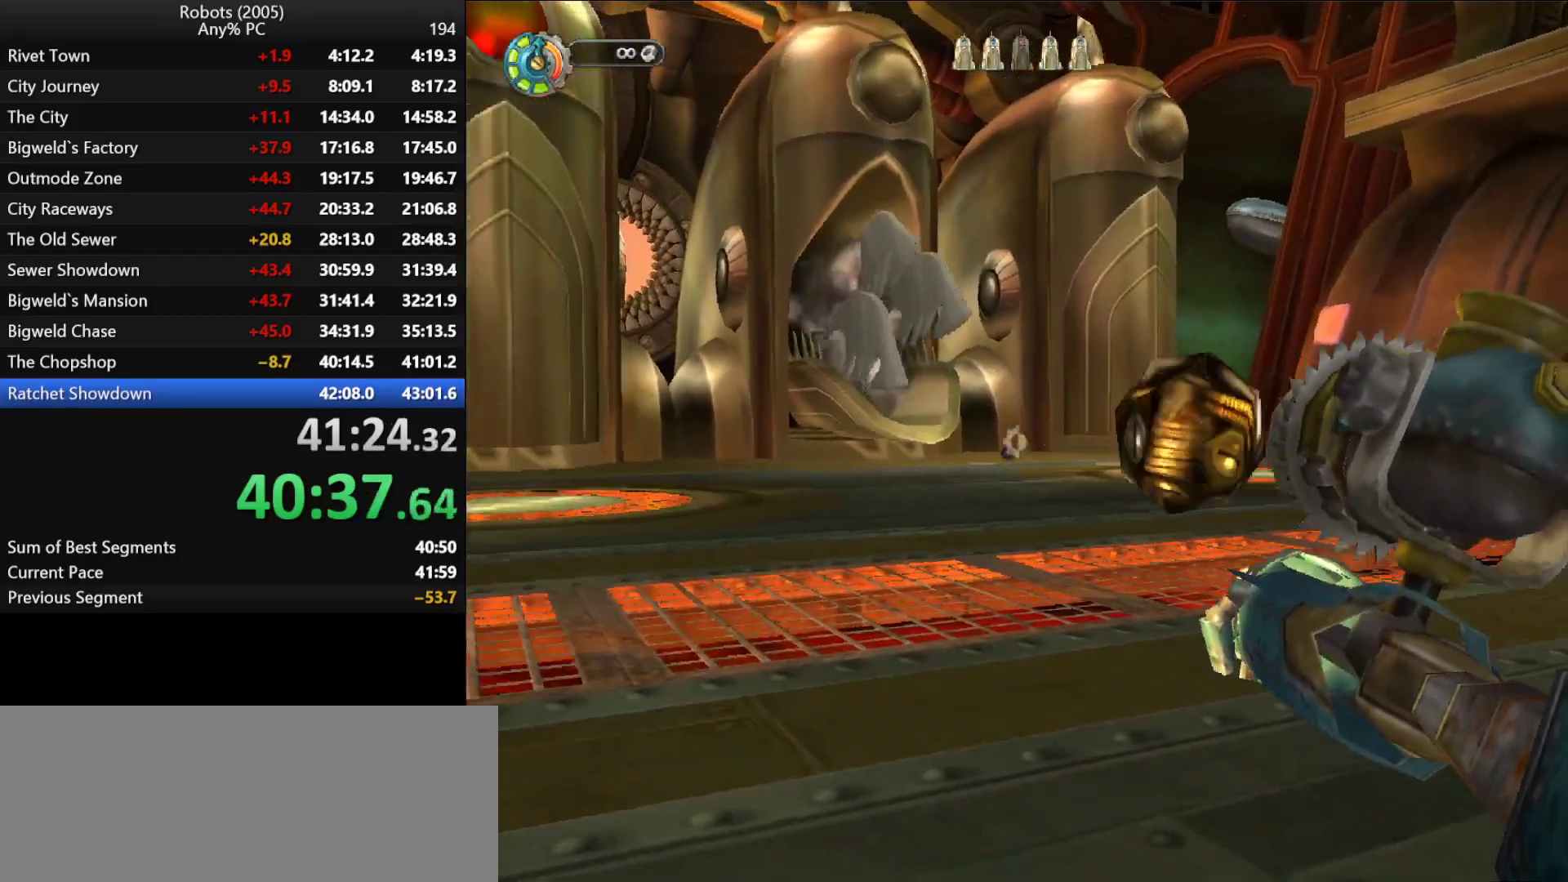
{"keys": ["return"], "events": [[50, "return", "up"], [100, "return", "down"], [183, "return", "up"], [233, "return", "down"], [316, "return", "up"], [383, "a", "down"], [416, "return", "down"], [466, "a", "up"]]}
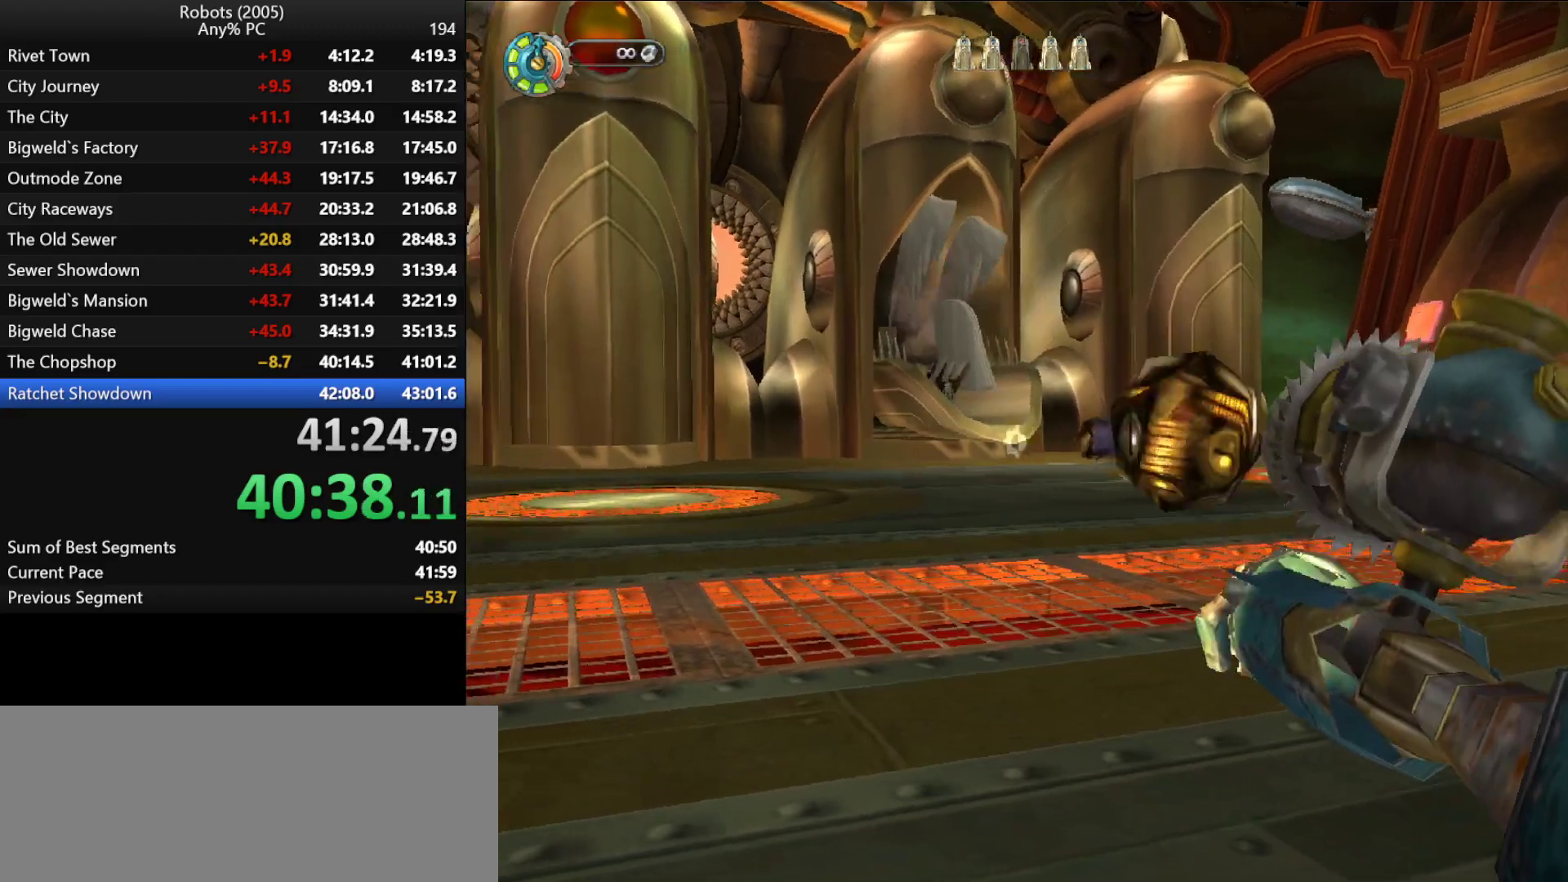
{"keys": ["a", "return", "w"], "events": [[16, "return", "up"], [50, "return", "down"], [150, "return", "up"], [200, "a", "down"], [200, "return", "down"], [350, "return", "up"], [350, "w", "down"], [433, "return", "down"]]}
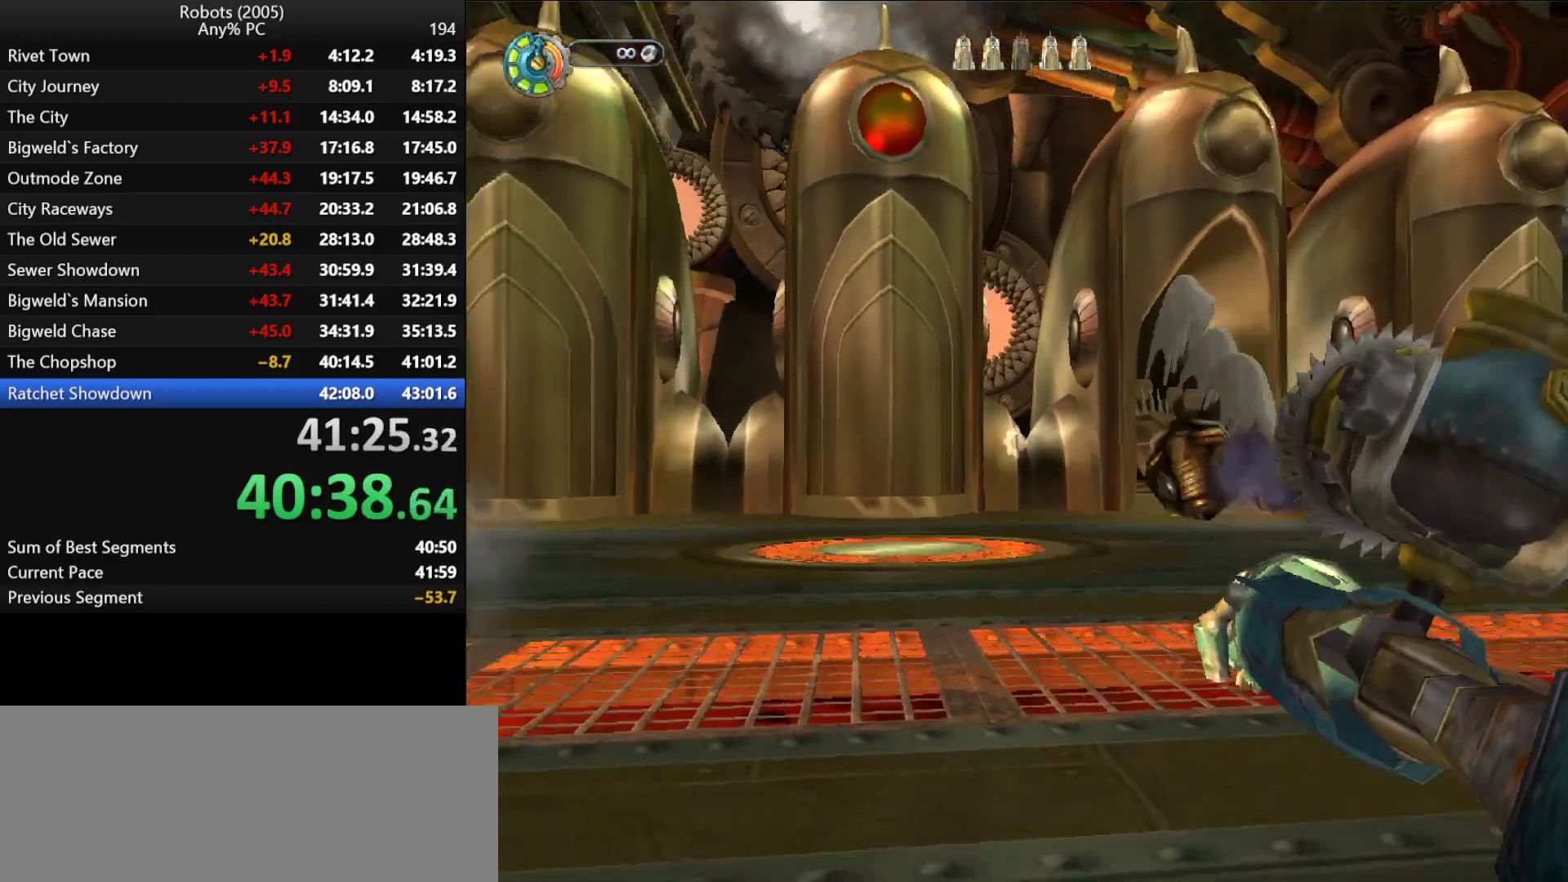
{"keys": ["return", "s"], "events": [[33, "return", "up"], [83, "return", "down"], [116, "w", "up"], [166, "return", "up"], [333, "return", "down"], [350, "return", "up"], [400, "a", "up"], [400, "s", "down"], [450, "return", "down"]]}
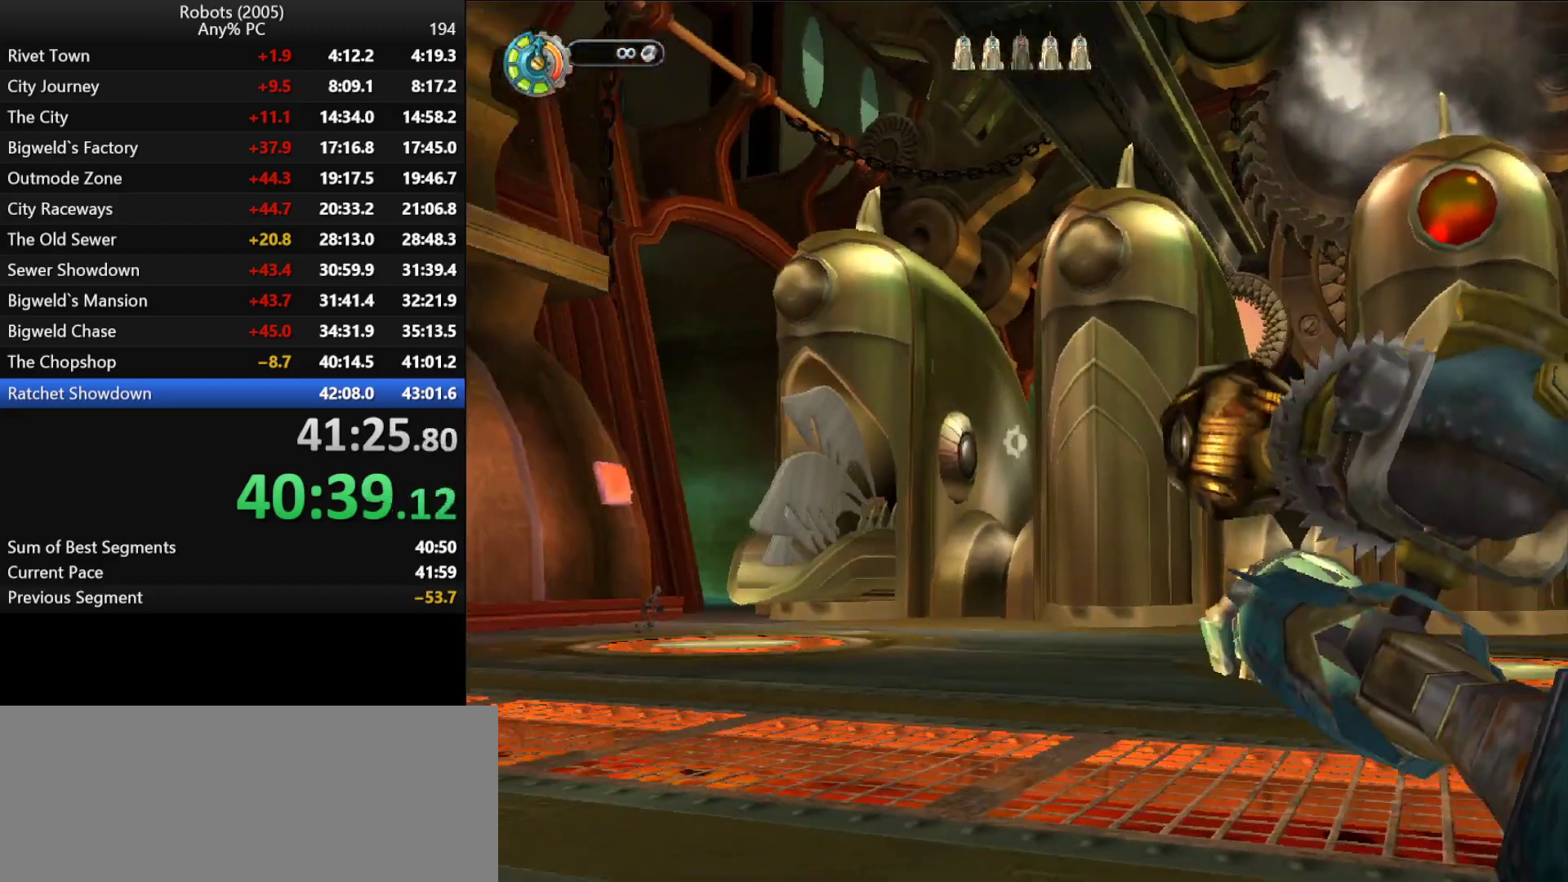
{"keys": ["return"], "events": [[16, "s", "up"], [50, "return", "up"], [100, "return", "down"], [183, "return", "up"], [233, "a", "down"], [283, "return", "down"], [333, "a", "up"], [383, "return", "up"], [466, "return", "down"]]}
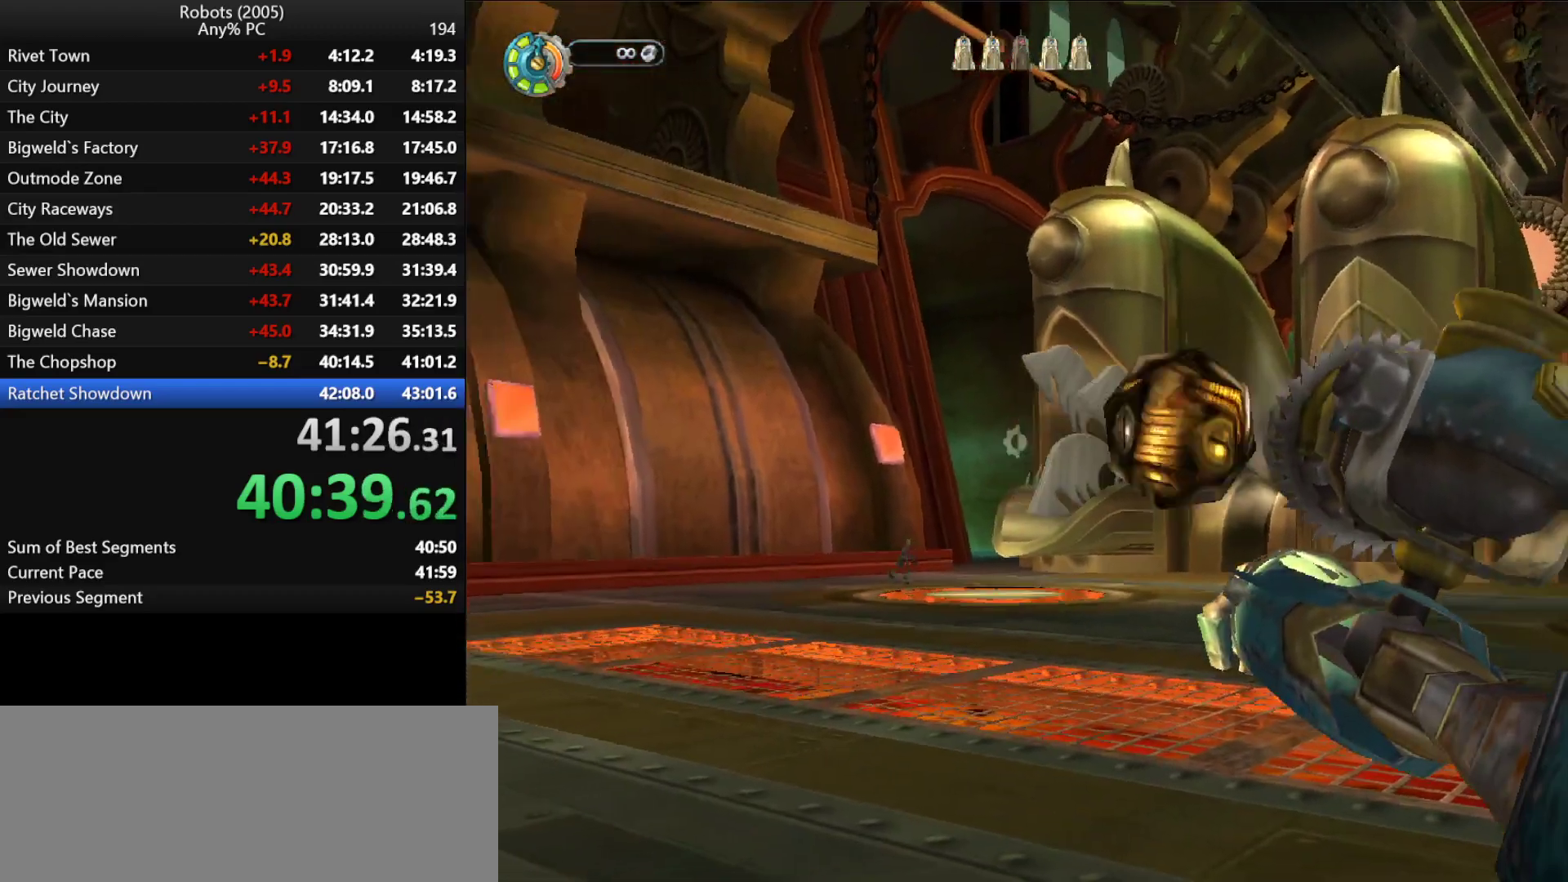
{"keys": ["return"], "events": [[16, "return", "up"], [100, "return", "down"], [150, "s", "down"], [200, "return", "up"], [266, "s", "up"], [300, "return", "down"], [400, "a", "down"], [400, "return", "up"], [433, "return", "down"], [483, "a", "up"]]}
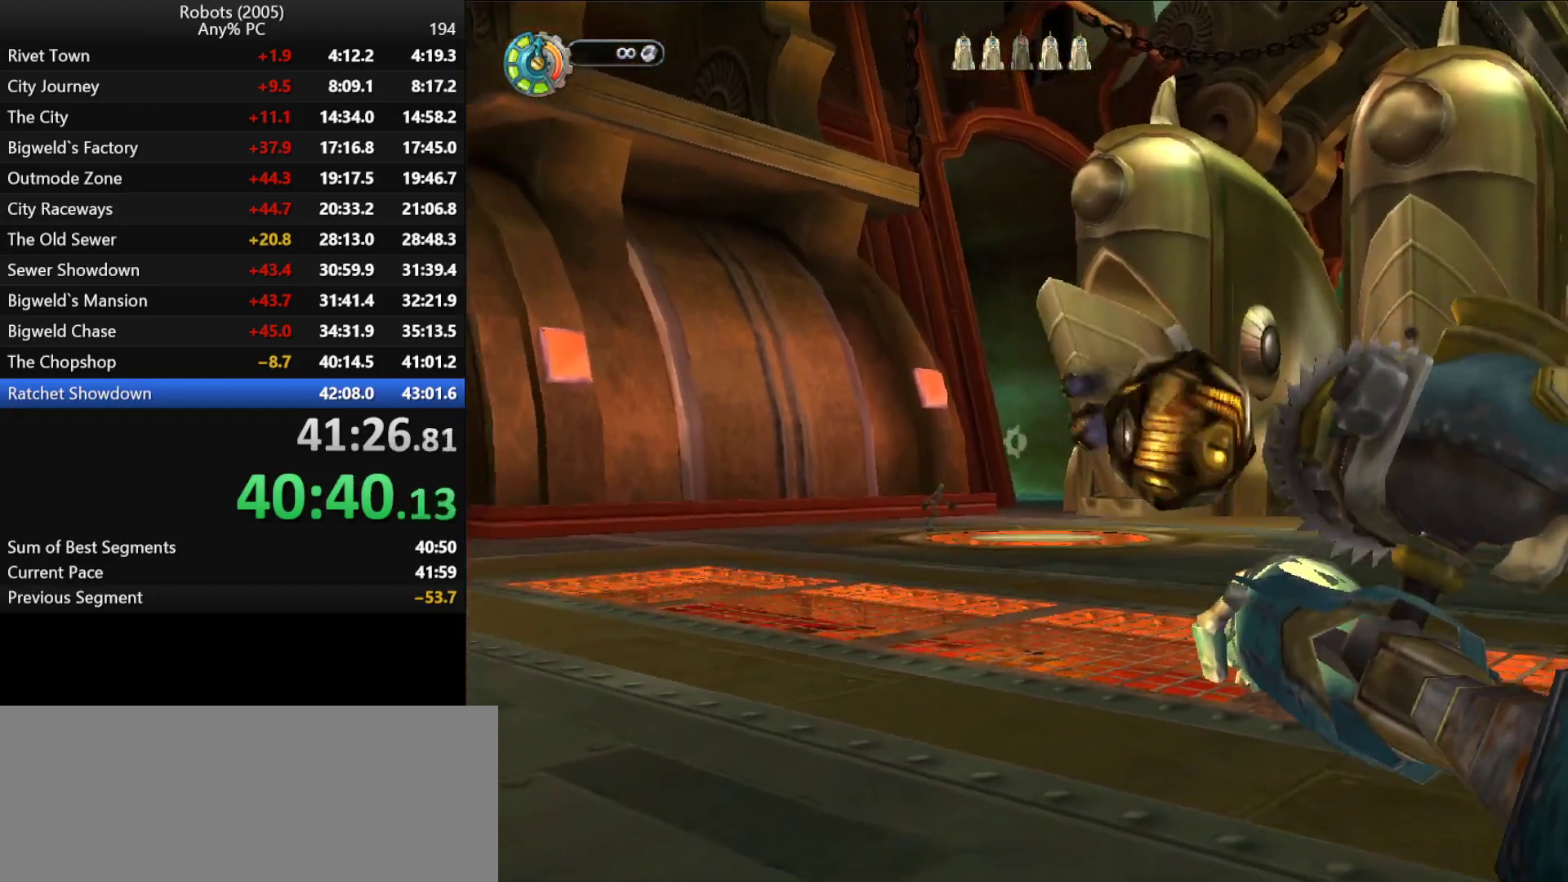
{"keys": ["return"], "events": [[33, "return", "up"], [83, "s", "down"], [116, "return", "down"], [166, "s", "up"], [233, "return", "up"], [266, "return", "down"], [300, "a", "down"], [300, "s", "down"], [366, "s", "up"], [400, "a", "up"], [400, "return", "up"], [450, "return", "down"]]}
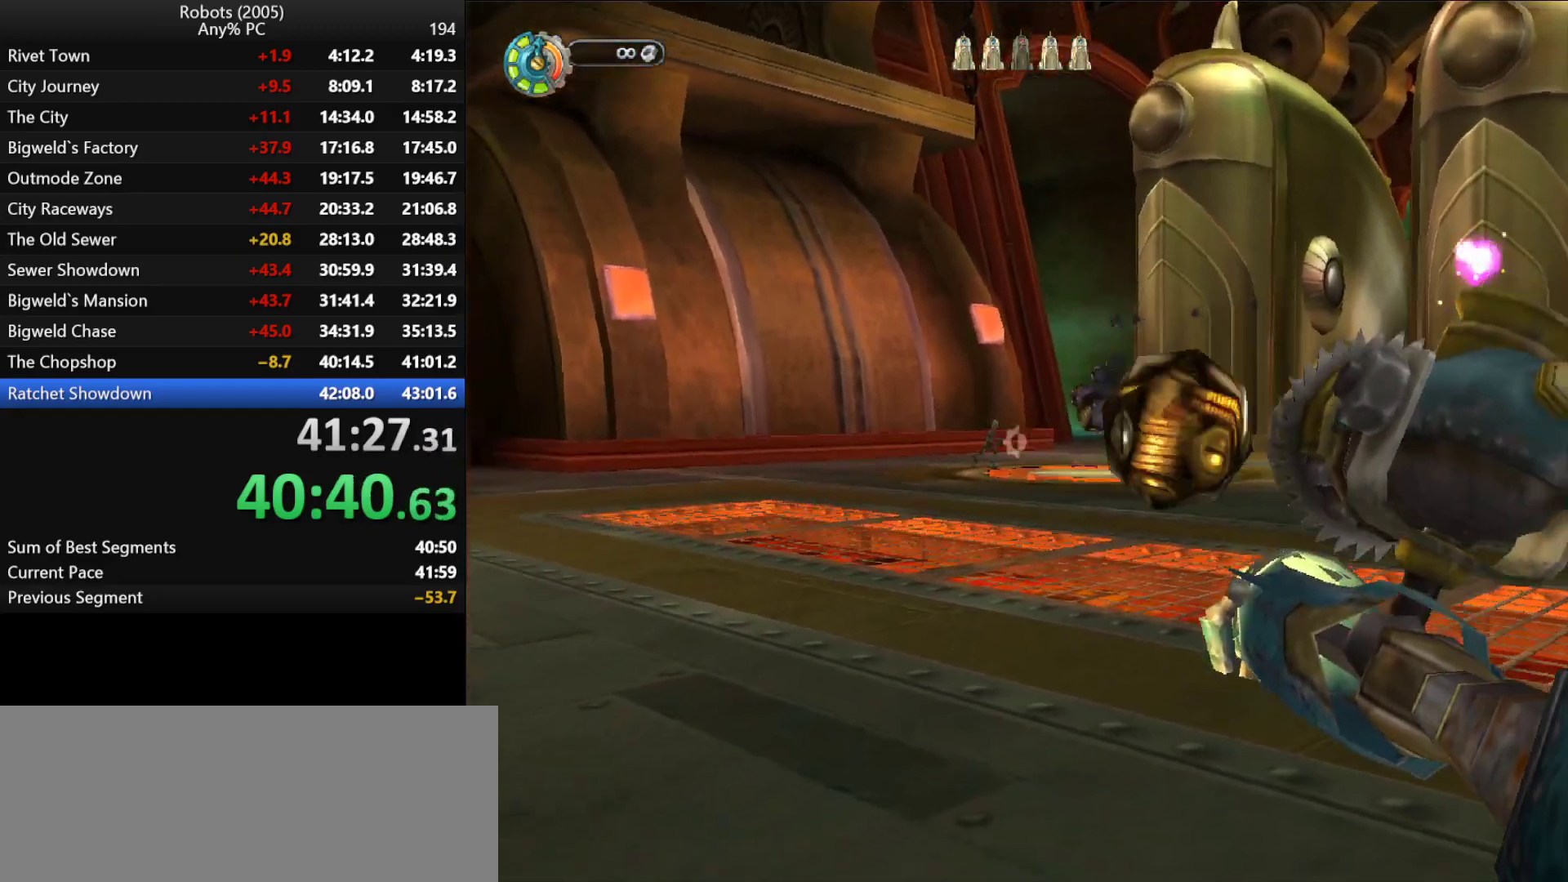
{"keys": ["d", "return"], "events": [[33, "return", "up"], [100, "return", "down"], [183, "return", "up"], [233, "return", "down"], [316, "d", "down"], [316, "return", "up"], [383, "return", "down"]]}
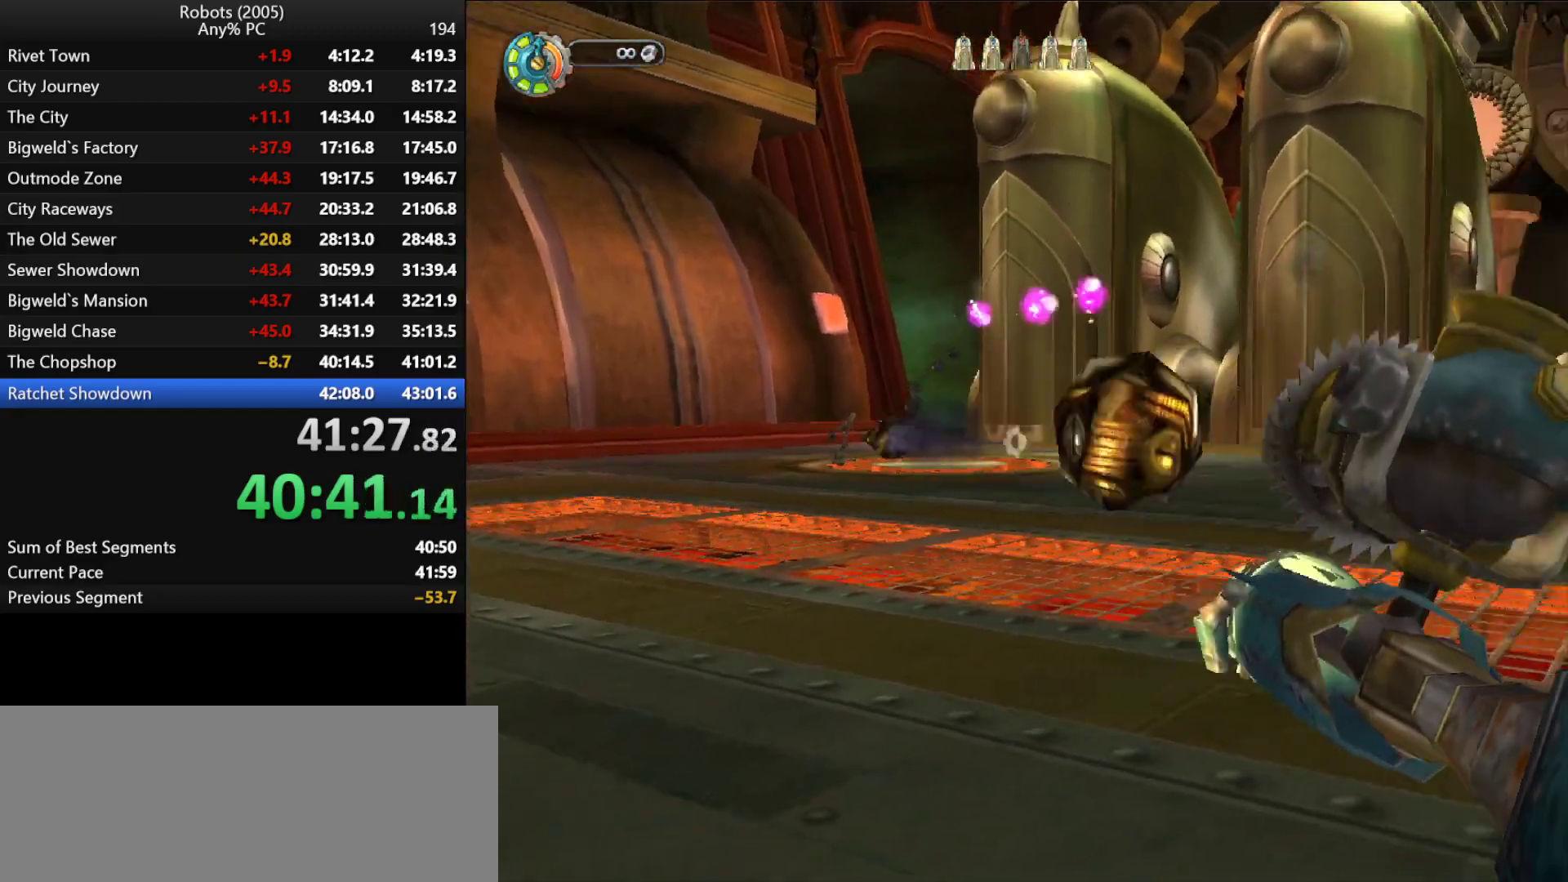
{"keys": ["d"], "events": [[16, "return", "up"], [66, "return", "down"], [150, "return", "up"], [200, "return", "down"], [300, "return", "up"], [400, "return", "down"], [433, "return", "up"]]}
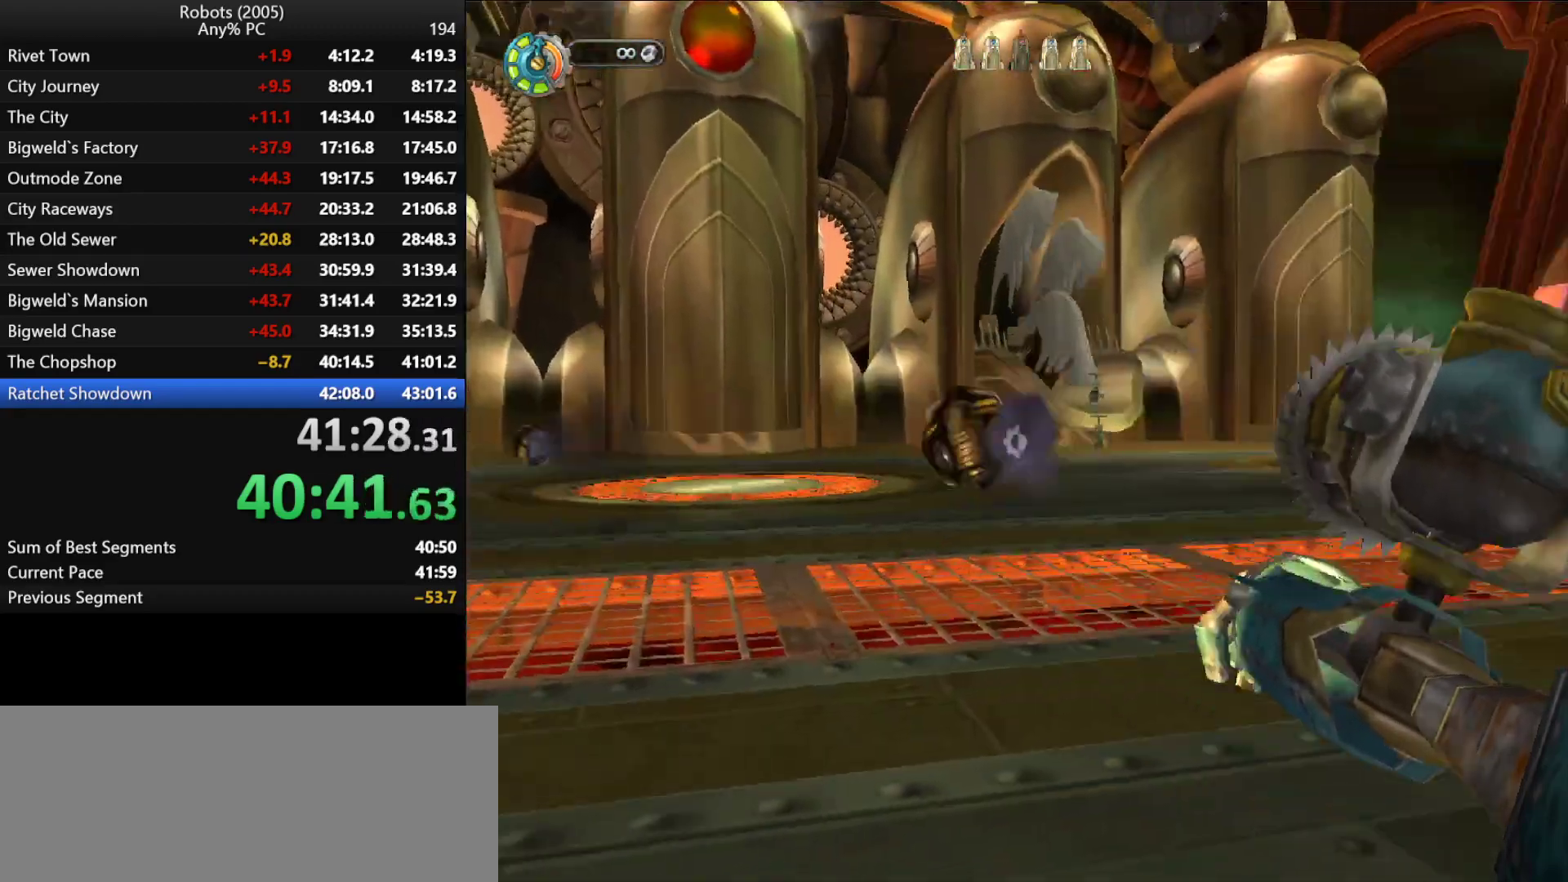
{"keys": ["return"], "events": [[33, "return", "down"], [66, "d", "up"], [116, "return", "up"], [166, "return", "down"], [266, "a", "down"], [266, "return", "up"], [366, "return", "down"], [400, "a", "up"], [450, "return", "up"], [500, "return", "down"]]}
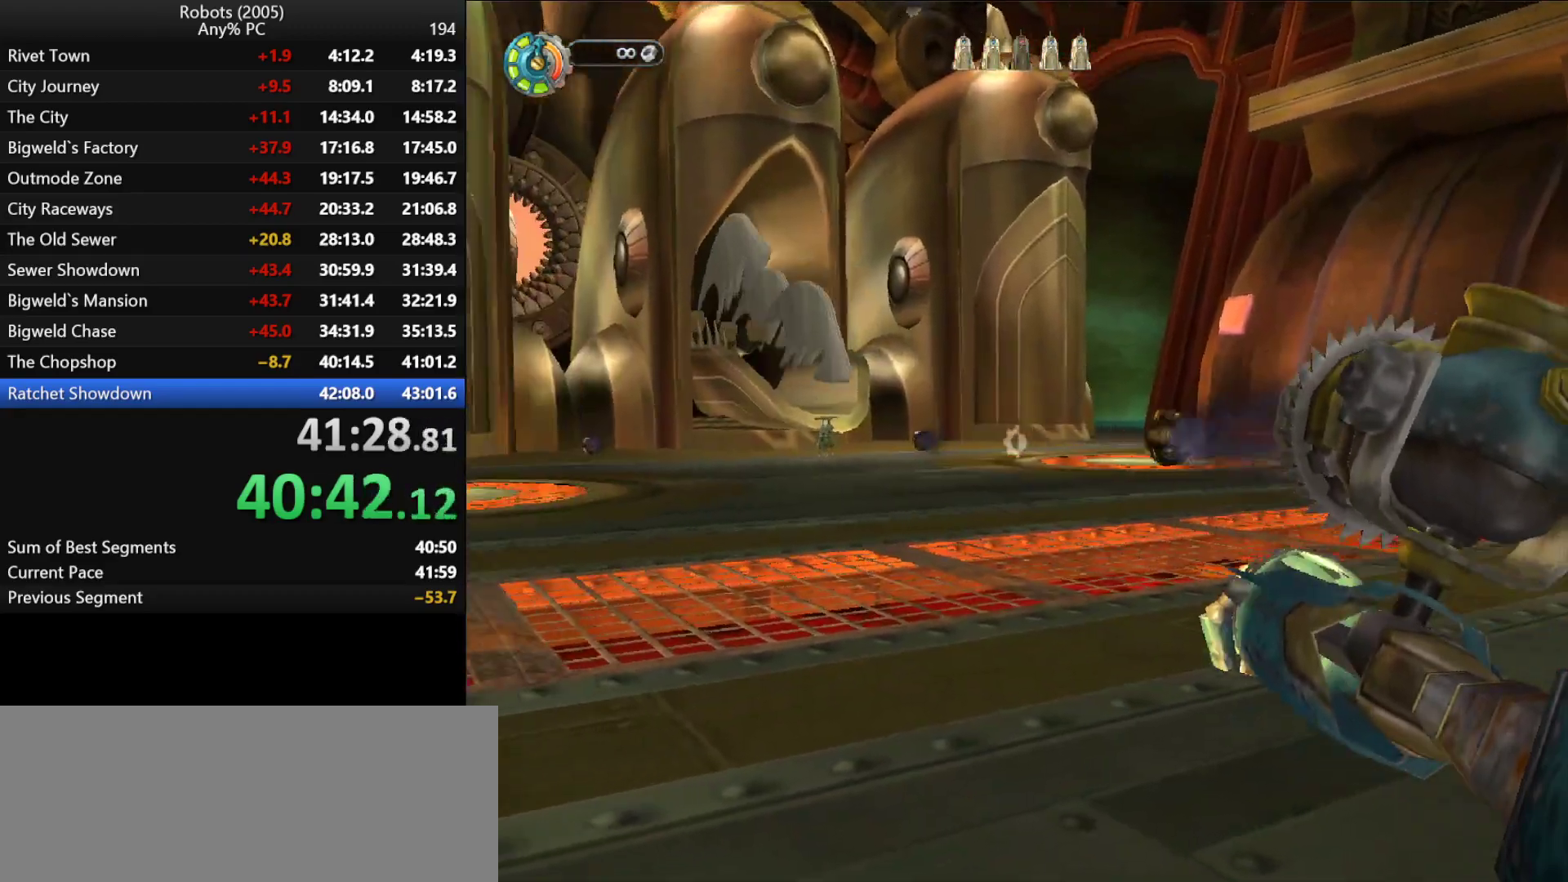
{"keys": ["a", "return"], "events": [[33, "a", "down"], [100, "return", "up"], [150, "a", "up"], [150, "return", "down"], [233, "return", "up"], [266, "return", "down"], [366, "return", "up"], [433, "return", "down"], [466, "a", "down"]]}
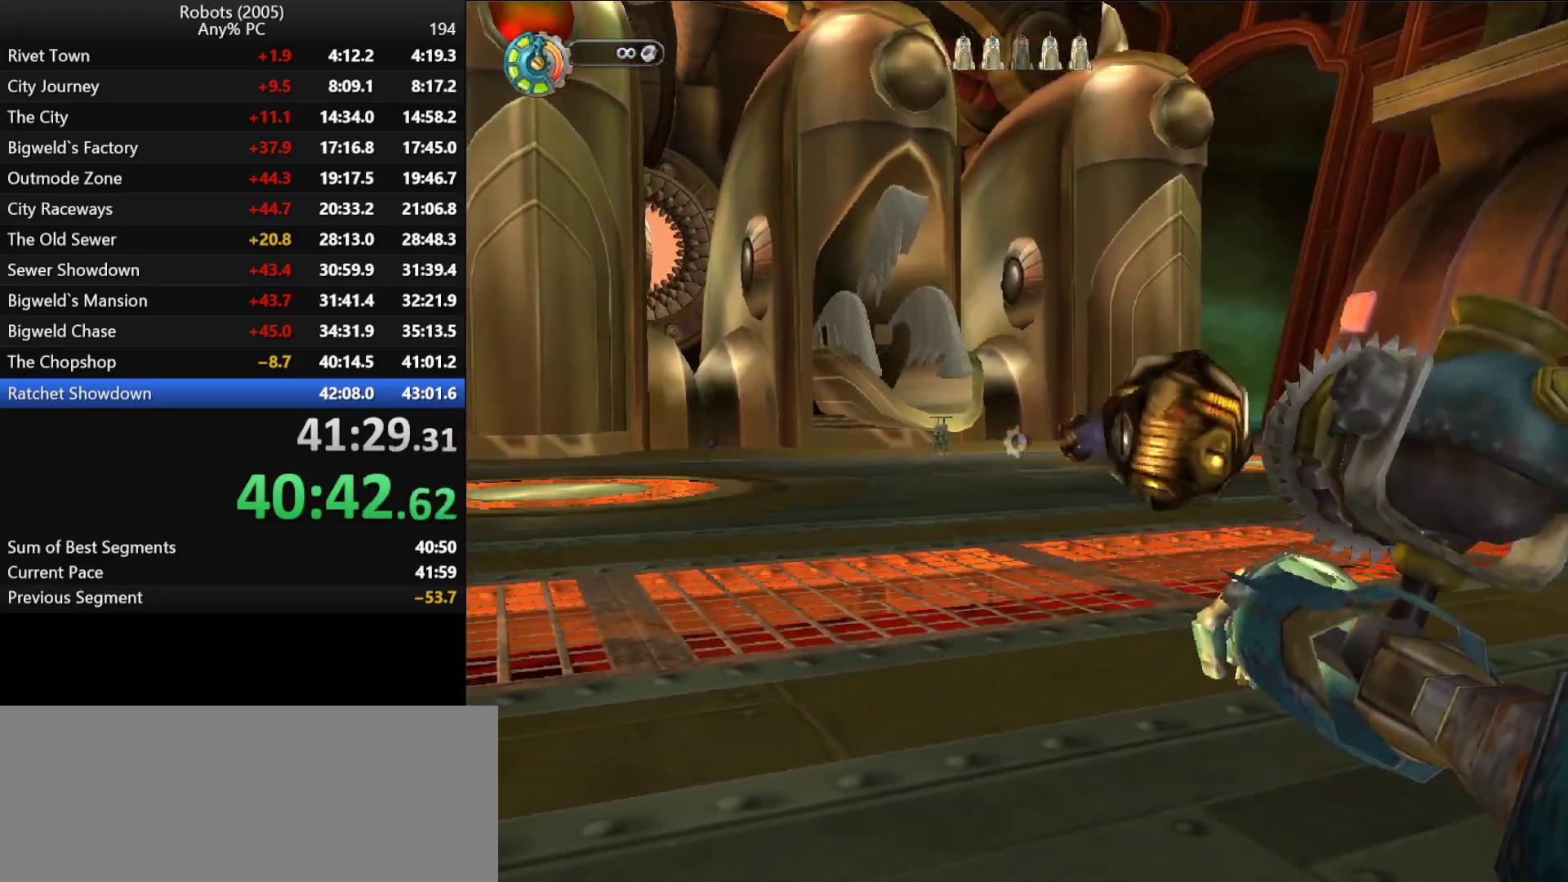
{"keys": [], "events": [[16, "return", "up"], [66, "a", "up"], [66, "return", "down"], [150, "return", "up"], [250, "a", "down"], [250, "return", "down"], [300, "a", "up"], [300, "return", "up"], [350, "return", "down"], [433, "return", "up"]]}
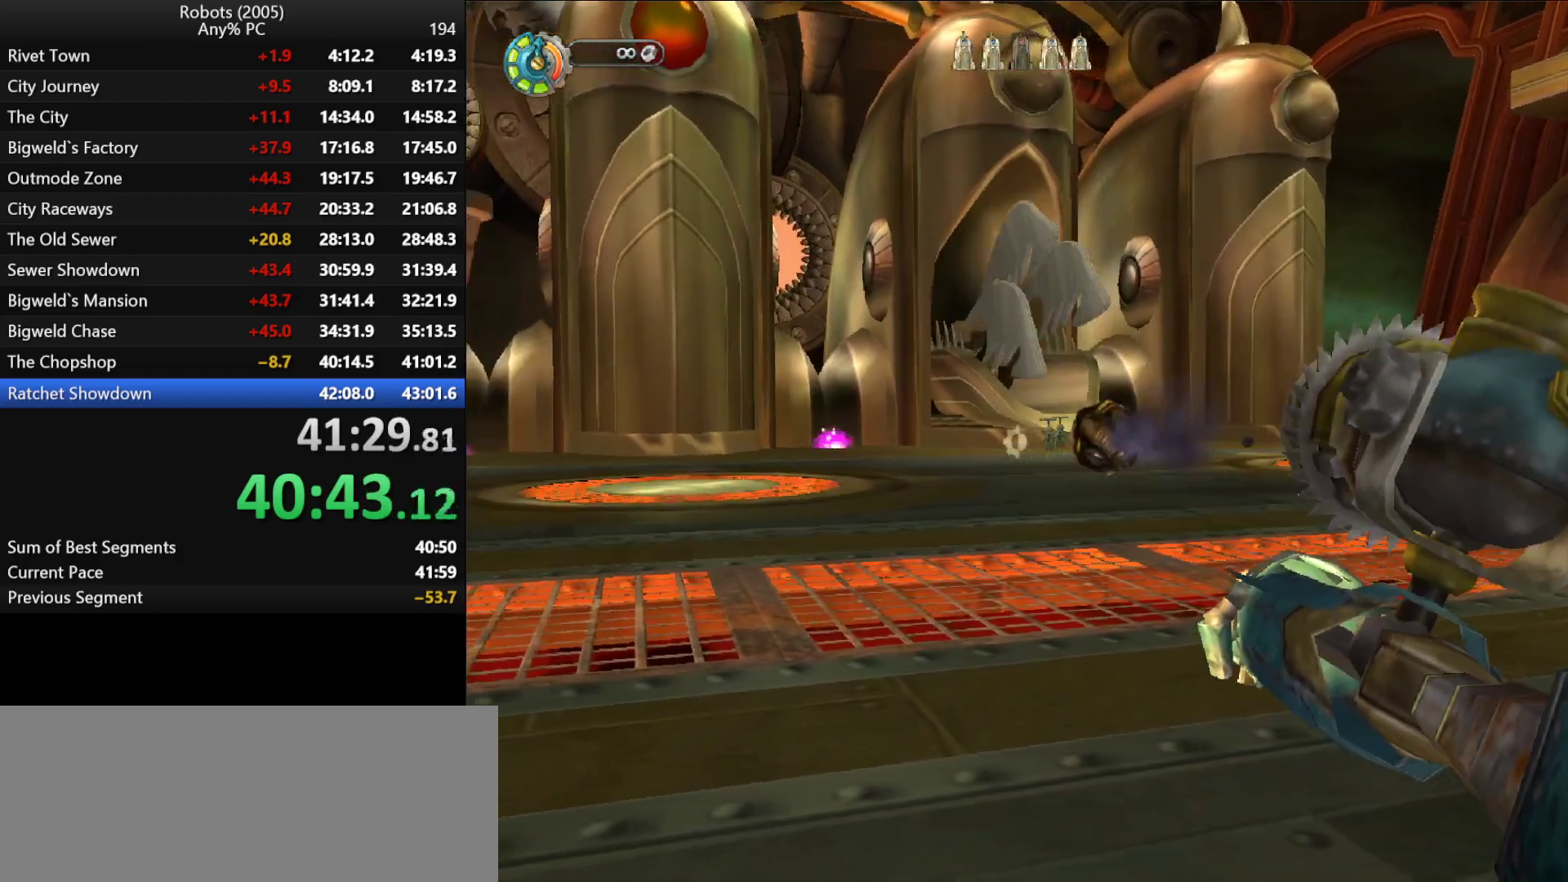
{"keys": ["return"], "events": [[33, "return", "down"], [83, "d", "down"], [83, "return", "up"], [133, "d", "up"], [166, "return", "down"], [233, "return", "up"], [316, "return", "down"], [400, "a", "down"], [400, "return", "up"], [450, "a", "up"], [450, "return", "down"]]}
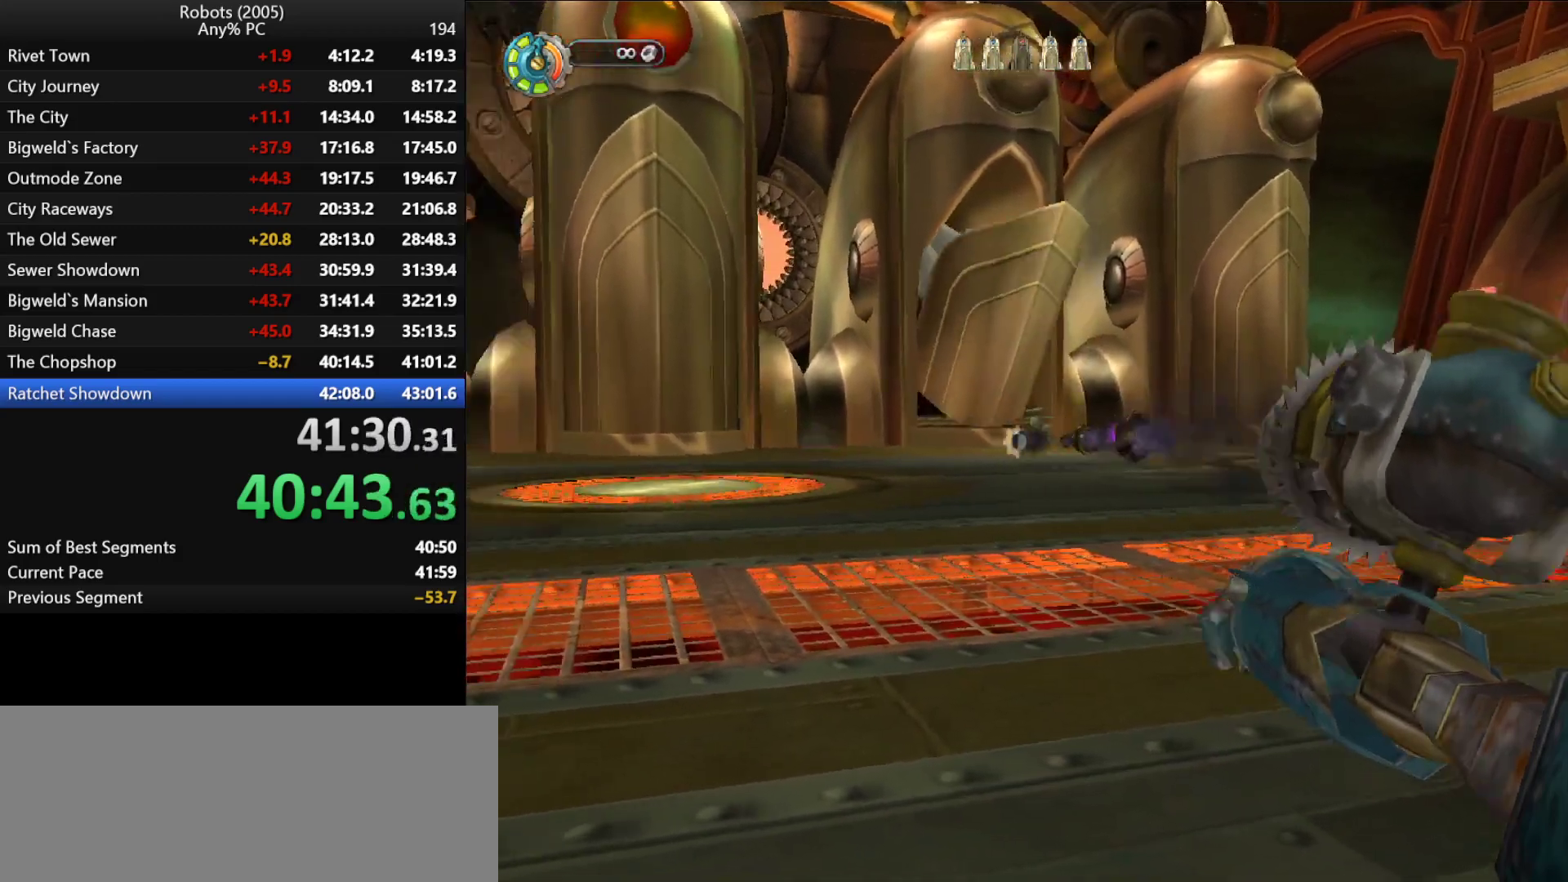
{"keys": [], "events": [[50, "return", "up"], [100, "return", "down"], [133, "d", "down"], [233, "d", "up"], [333, "return", "up"], [383, "return", "down"], [416, "return", "up"]]}
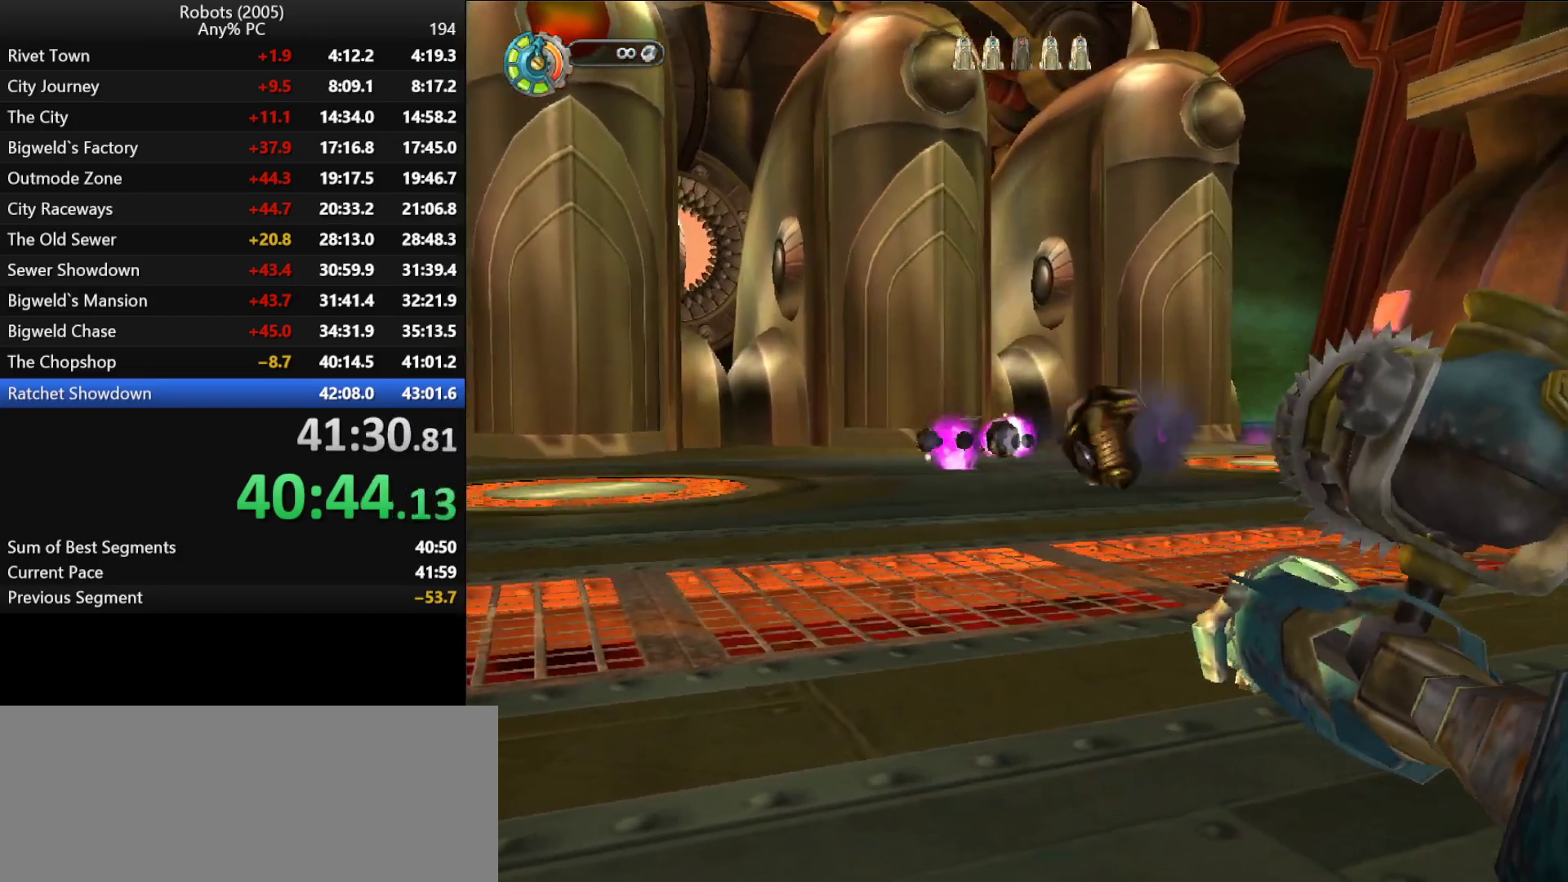
{"keys": [], "events": []}
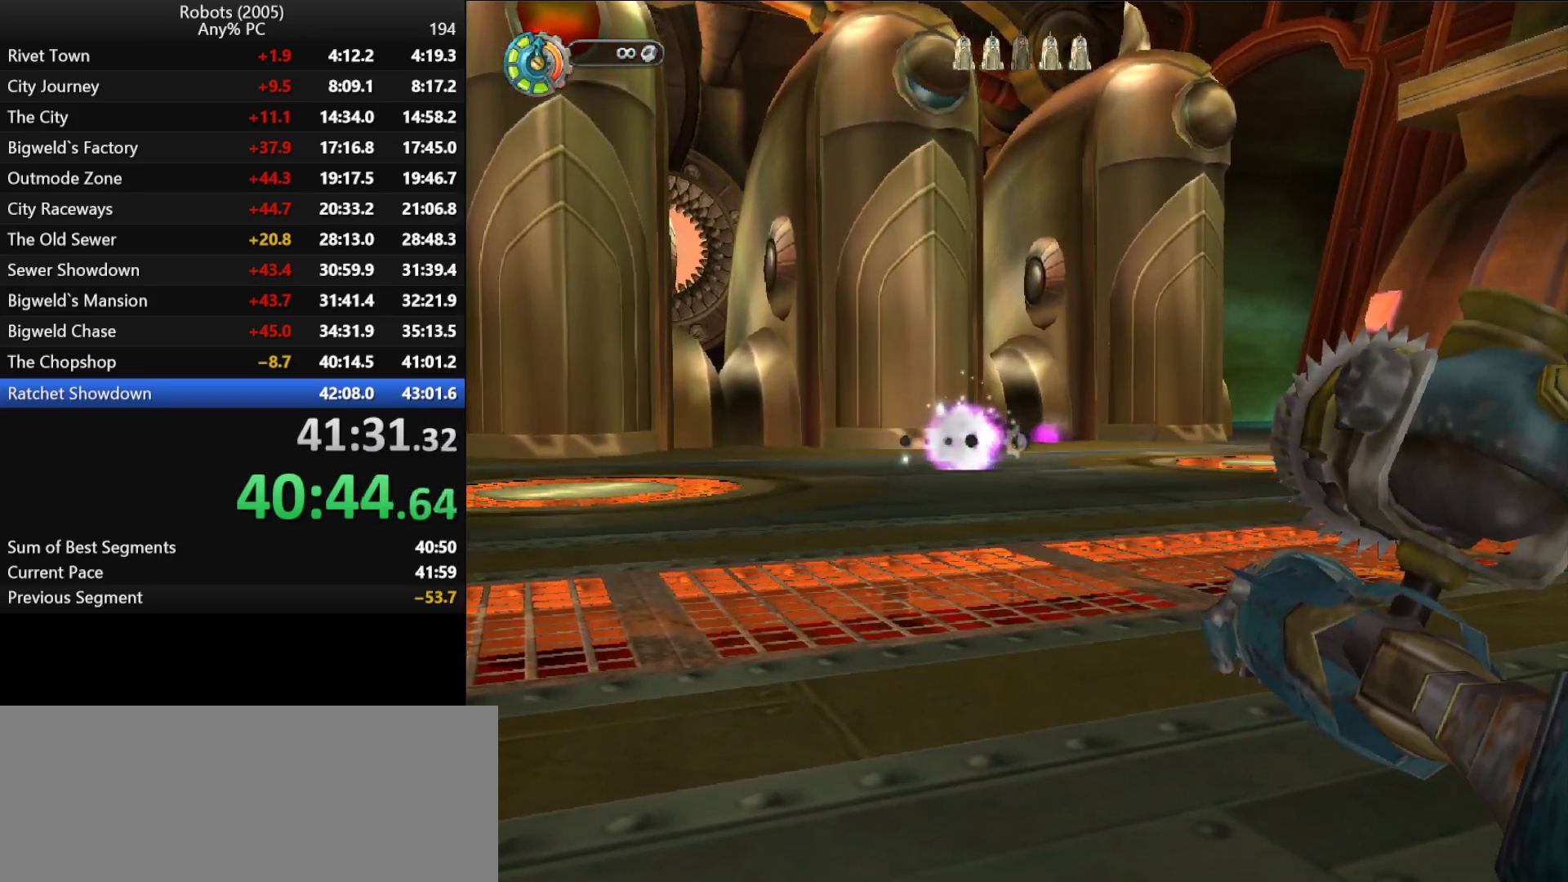
{"keys": ["return", "w"], "events": [[316, "a", "down"], [316, "w", "down"], [466, "a", "up"], [500, "return", "down"]]}
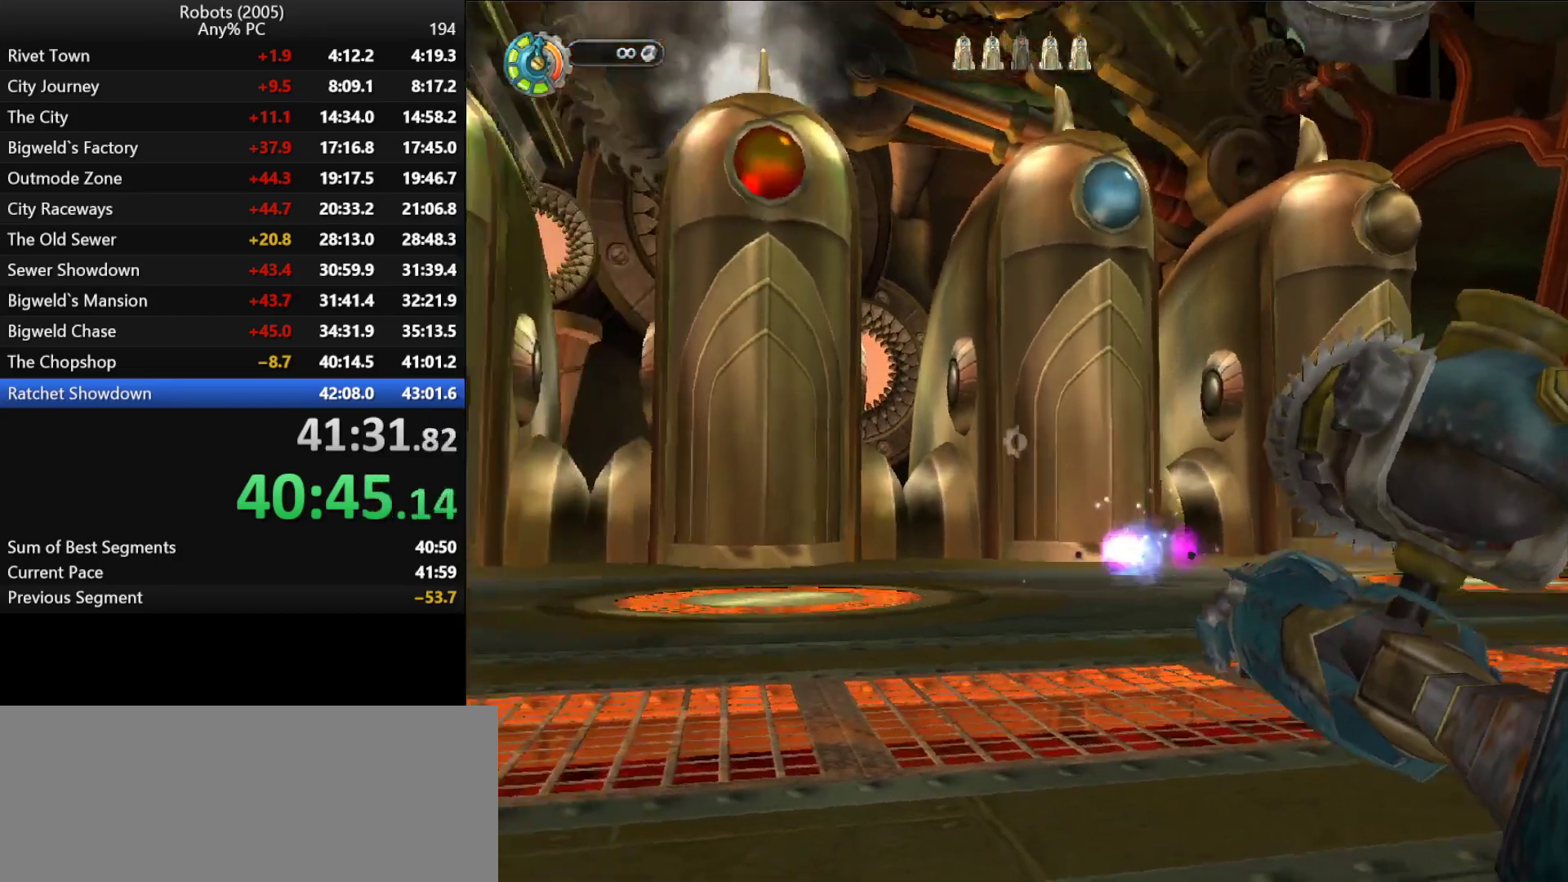
{"keys": ["return"], "events": [[100, "return", "up"], [133, "d", "down"], [133, "return", "down"], [183, "d", "up"], [183, "w", "up"], [233, "return", "up"], [300, "return", "down"], [383, "return", "up"], [416, "return", "down"]]}
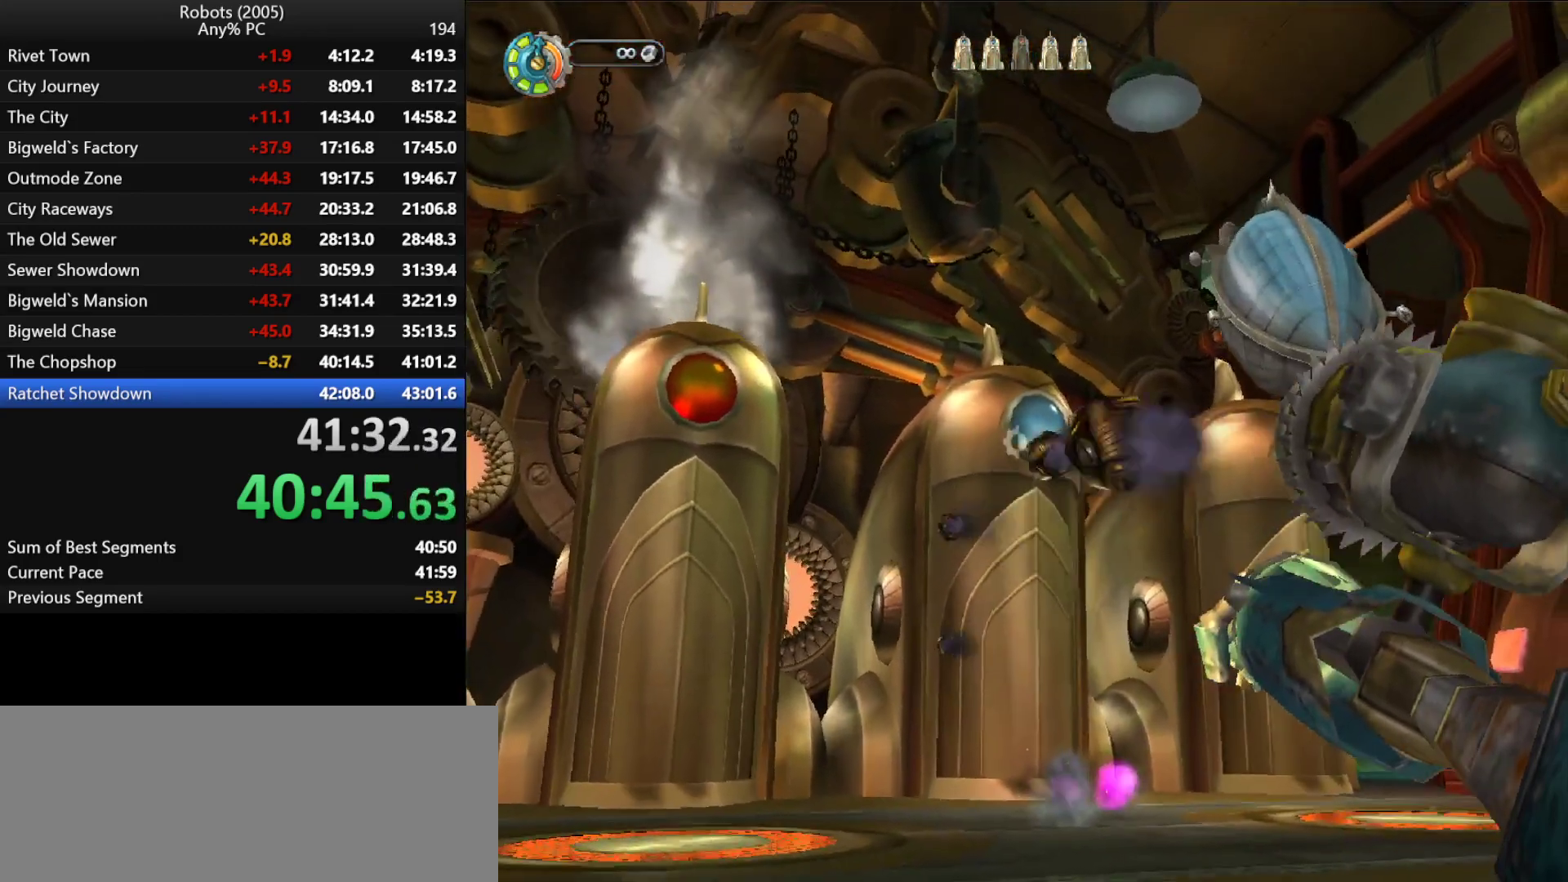
{"keys": ["s"], "events": [[16, "return", "up"], [66, "return", "down"], [150, "return", "up"], [200, "d", "down"], [200, "return", "down"], [250, "s", "down"], [300, "d", "up"], [483, "return", "up"]]}
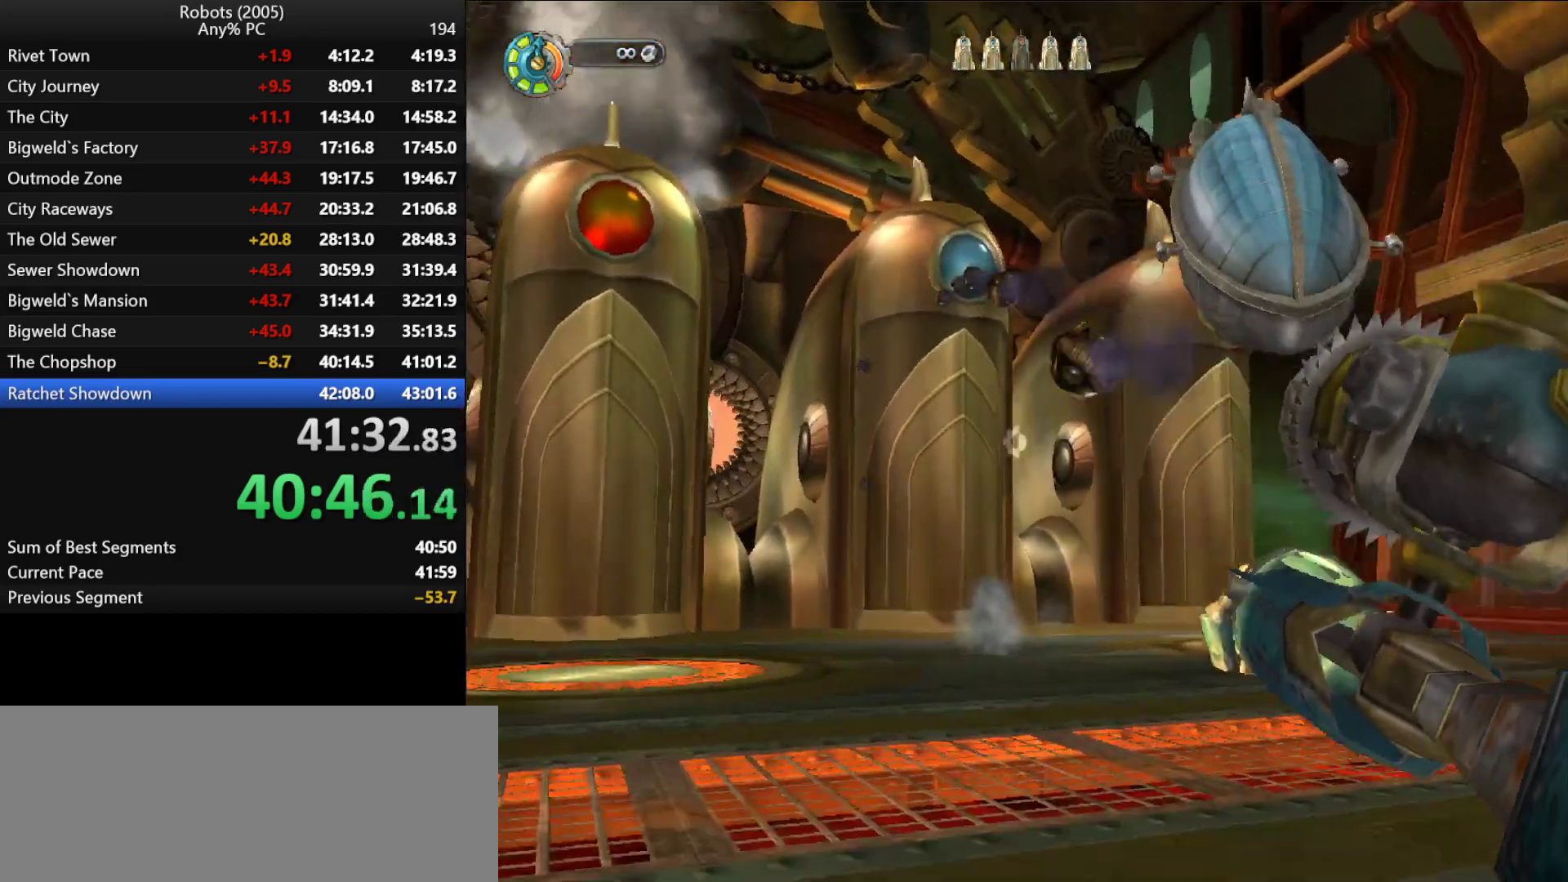
{"keys": ["a", "return"], "events": [[33, "s", "up"], [316, "a", "down"], [350, "return", "down"], [450, "return", "up"], [500, "return", "down"]]}
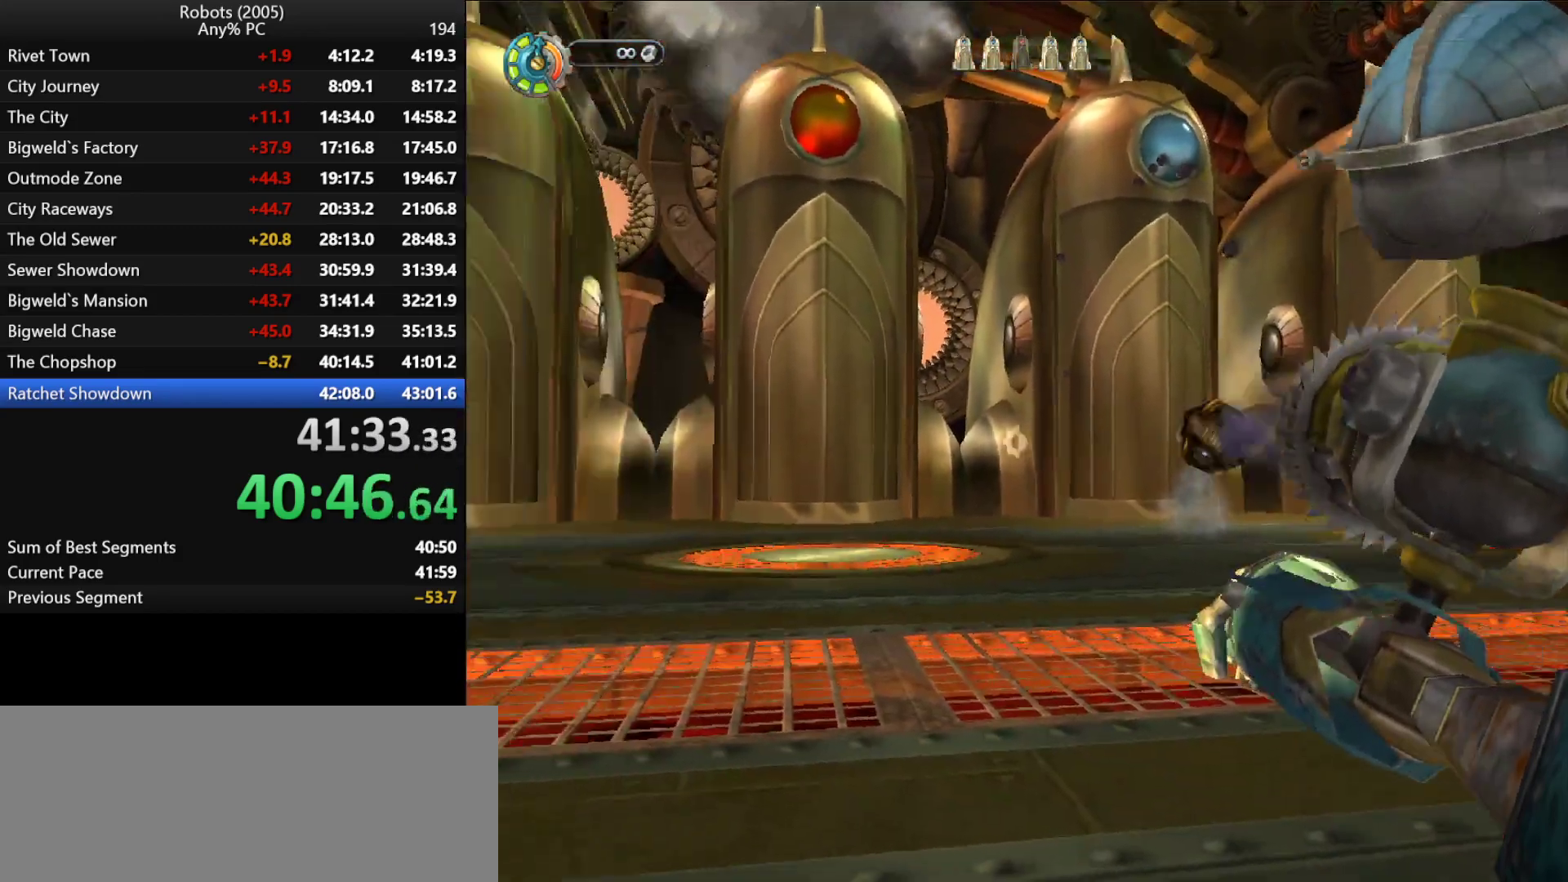
{"keys": [], "events": [[100, "return", "up"], [100, "s", "down"], [183, "return", "down"], [233, "a", "up"], [233, "s", "up"], [283, "return", "up"], [333, "return", "down"], [433, "return", "up"]]}
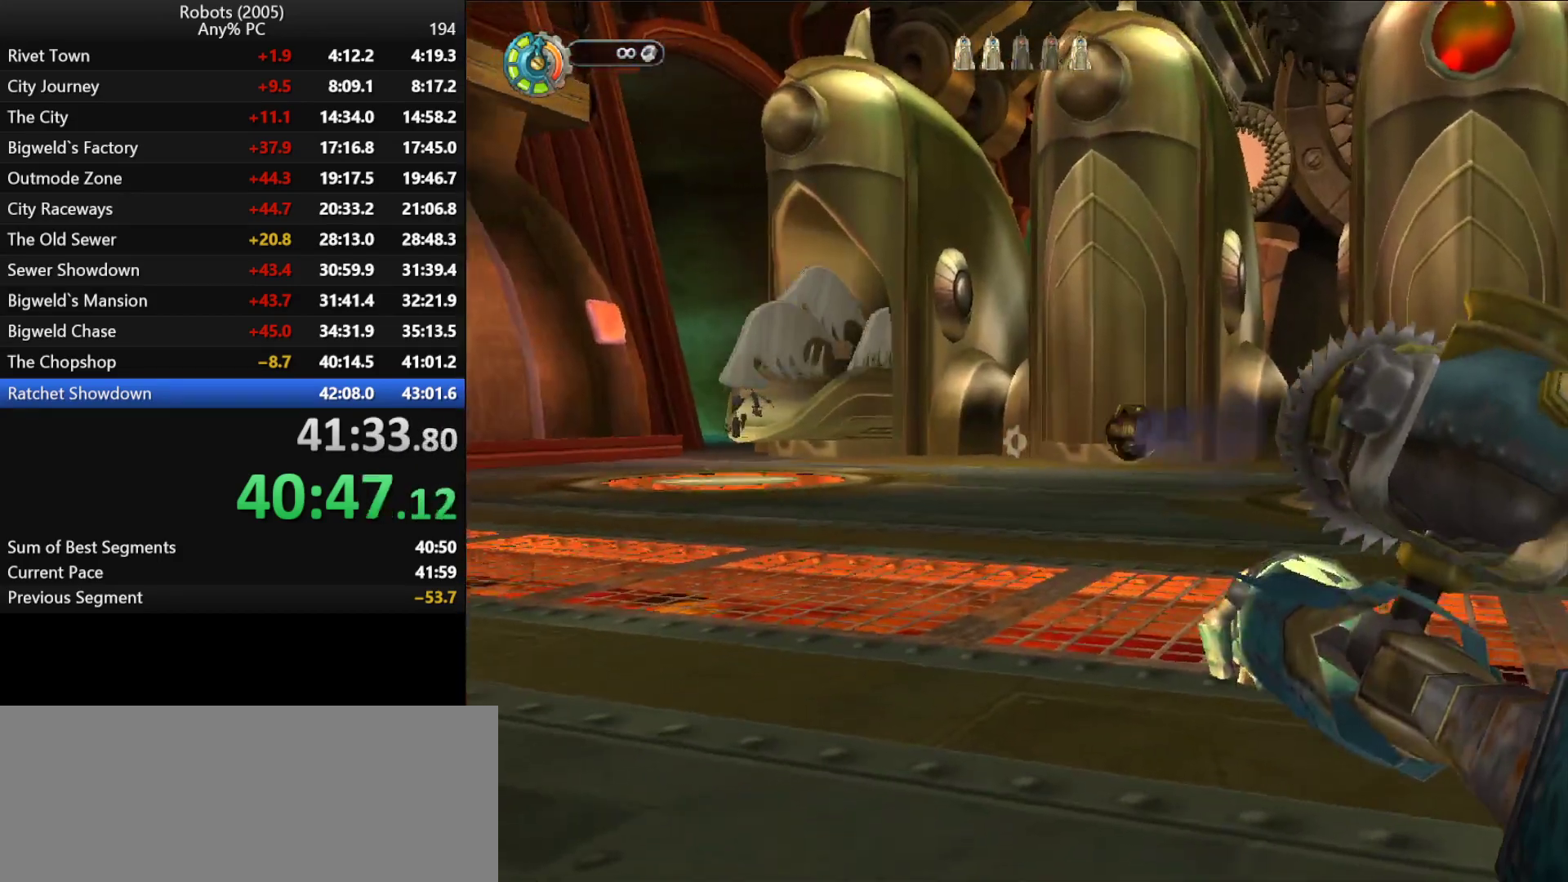
{"keys": ["return"], "events": [[16, "return", "down"], [66, "a", "down"], [116, "return", "up"], [166, "return", "down"], [200, "a", "up"], [300, "return", "up"], [350, "a", "down"], [350, "return", "down"], [450, "return", "up"], [483, "a", "up"], [483, "return", "down"]]}
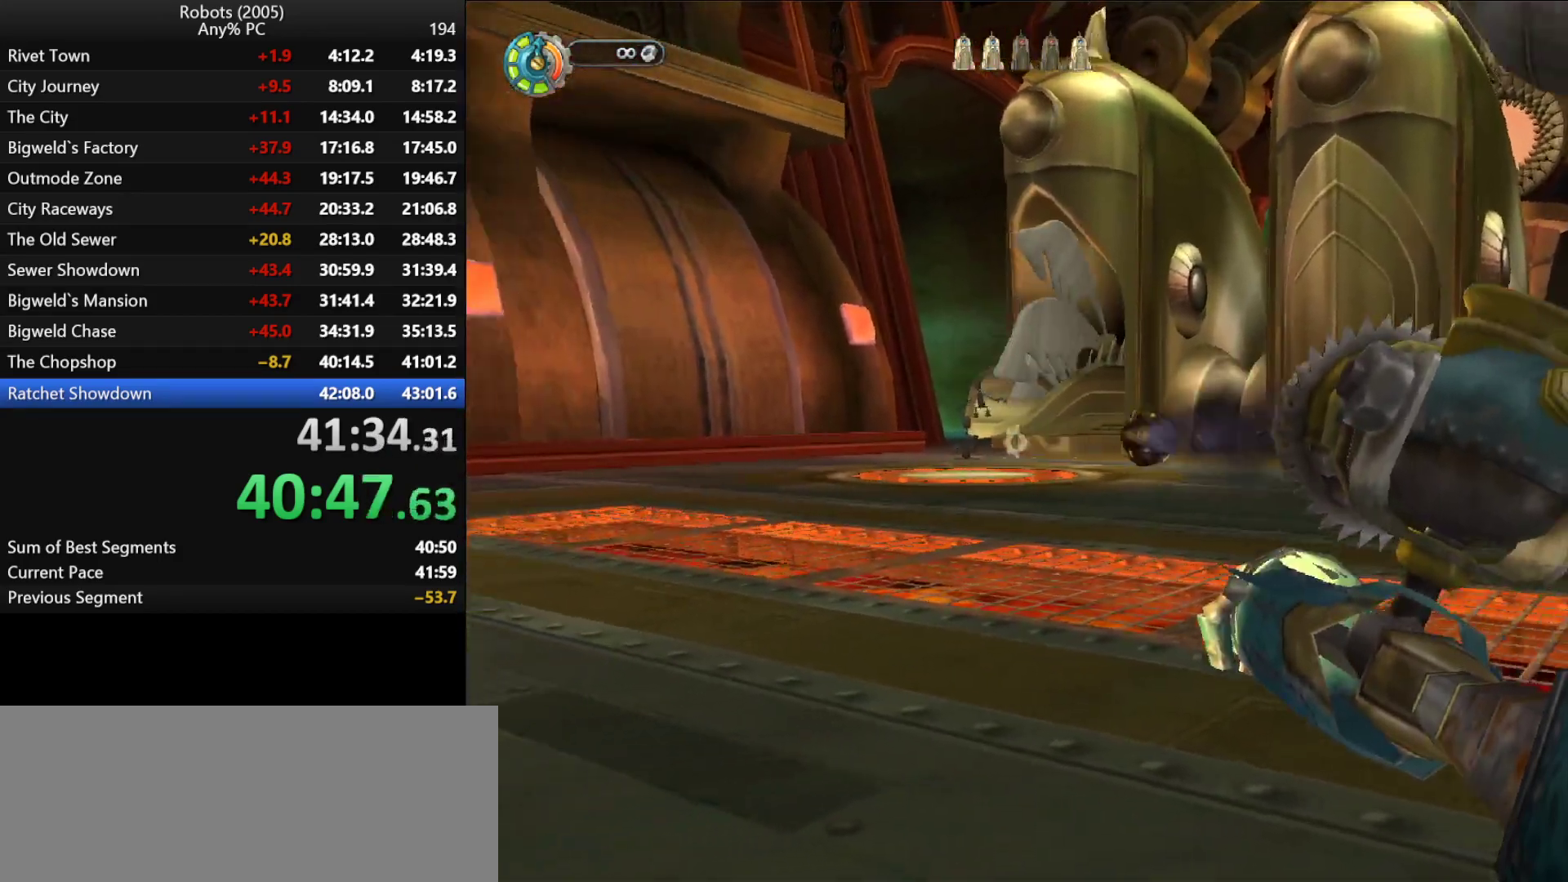
{"keys": ["return"], "events": [[133, "return", "up"], [166, "return", "down"], [266, "return", "up"], [316, "return", "down"], [400, "return", "up"], [466, "return", "down"]]}
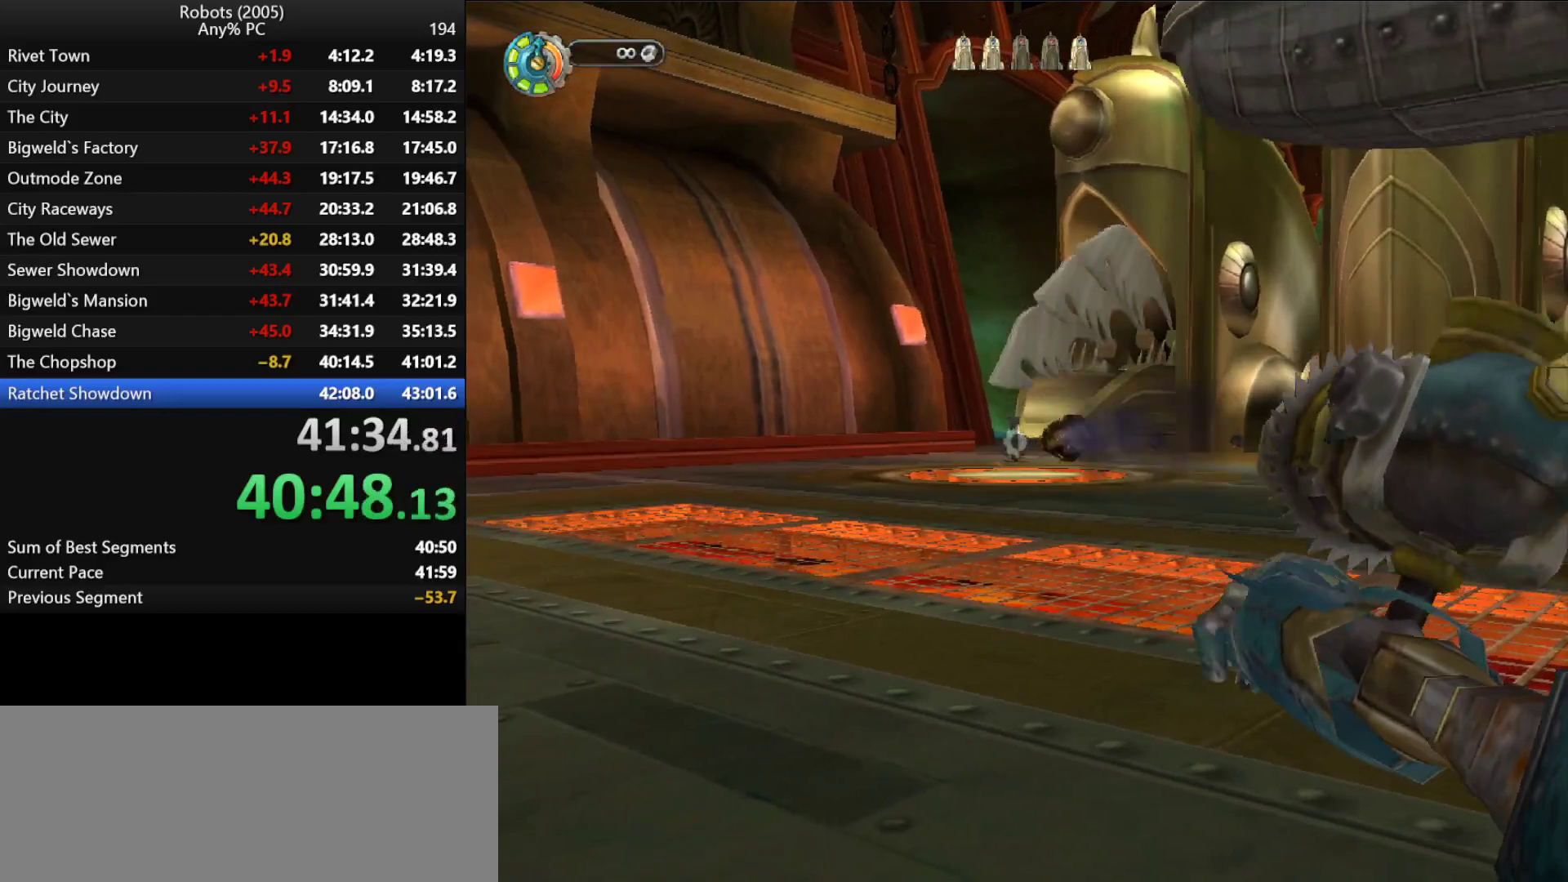
{"keys": ["return"], "events": [[50, "return", "up"], [100, "return", "down"], [183, "return", "up"], [300, "return", "down"], [366, "return", "up"], [433, "return", "down"]]}
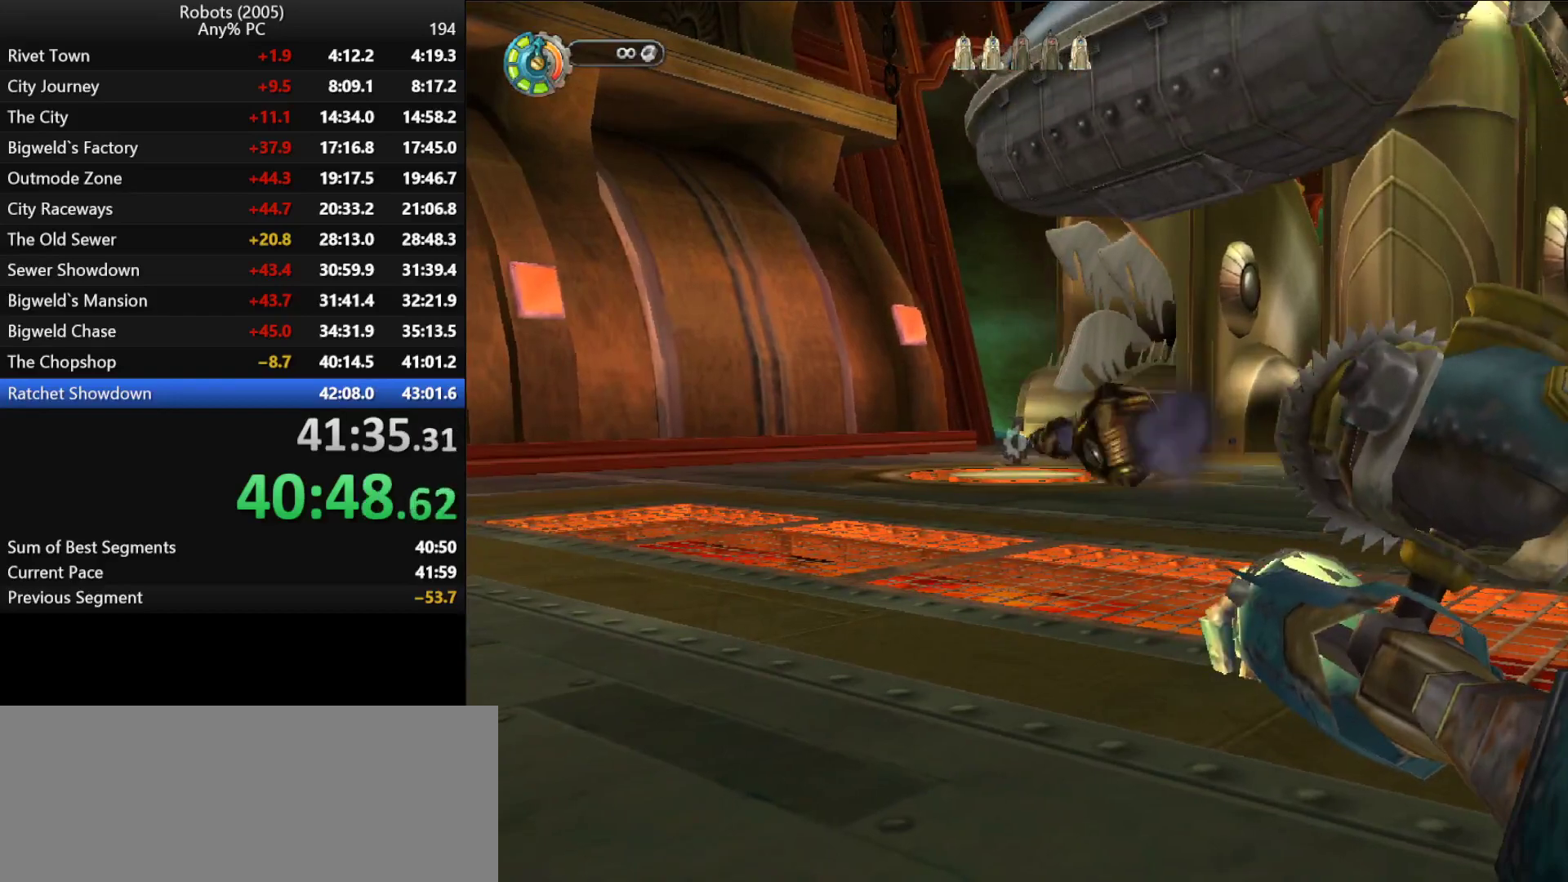
{"keys": ["return"], "events": [[16, "return", "up"], [66, "return", "down"], [150, "return", "up"], [200, "return", "down"], [300, "return", "up"], [350, "return", "down"], [433, "return", "up"], [483, "return", "down"]]}
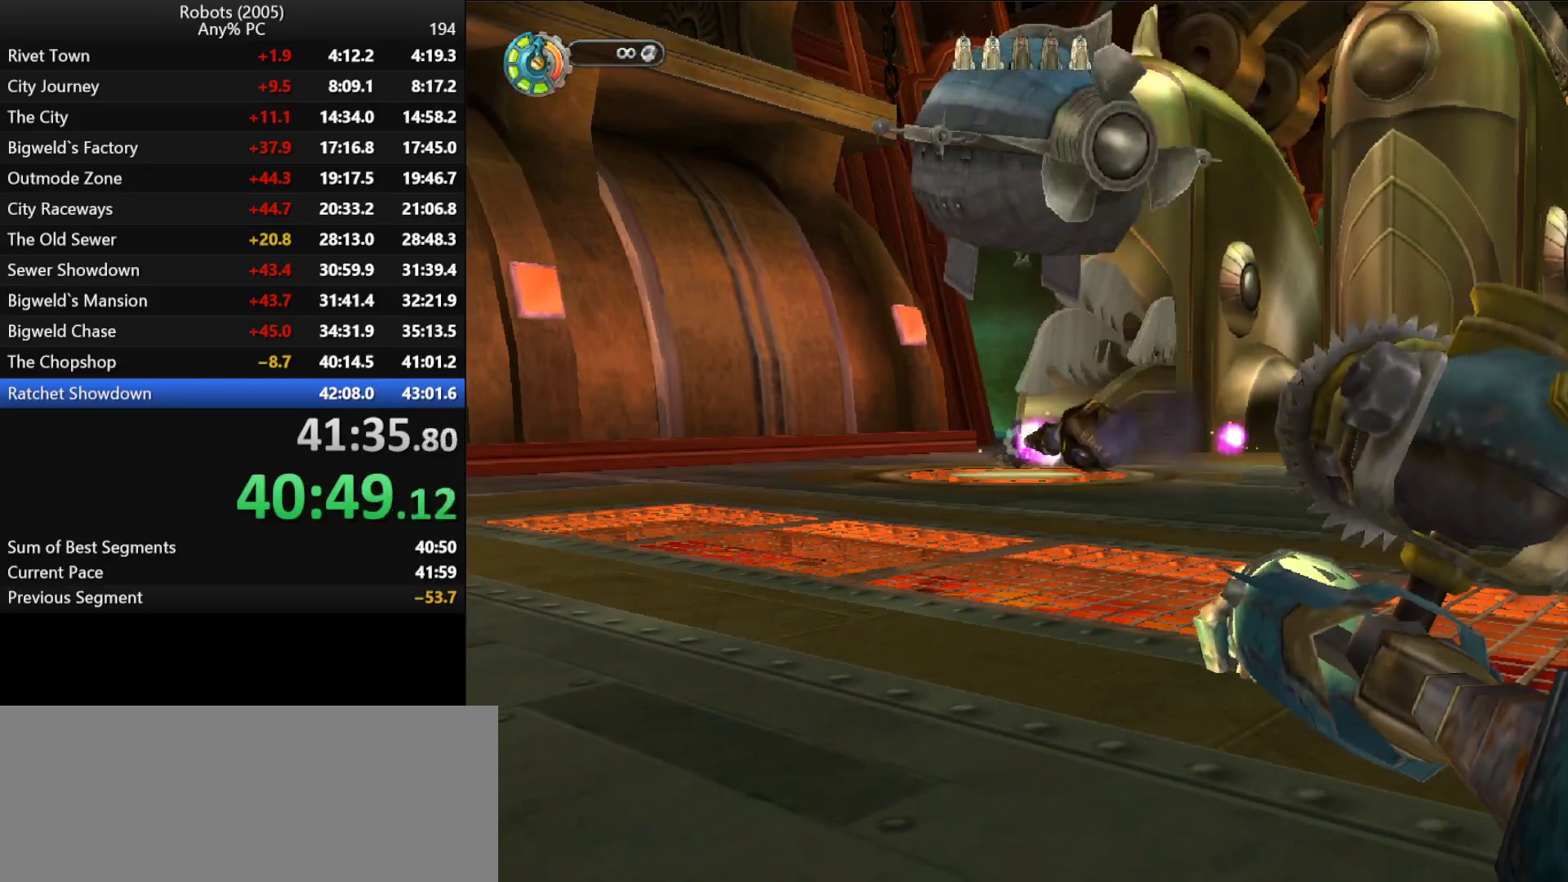
{"keys": [], "events": [[83, "return", "up"], [166, "return", "down"], [216, "return", "up"], [266, "return", "down"], [366, "return", "up"], [450, "return", "down"], [500, "return", "up"]]}